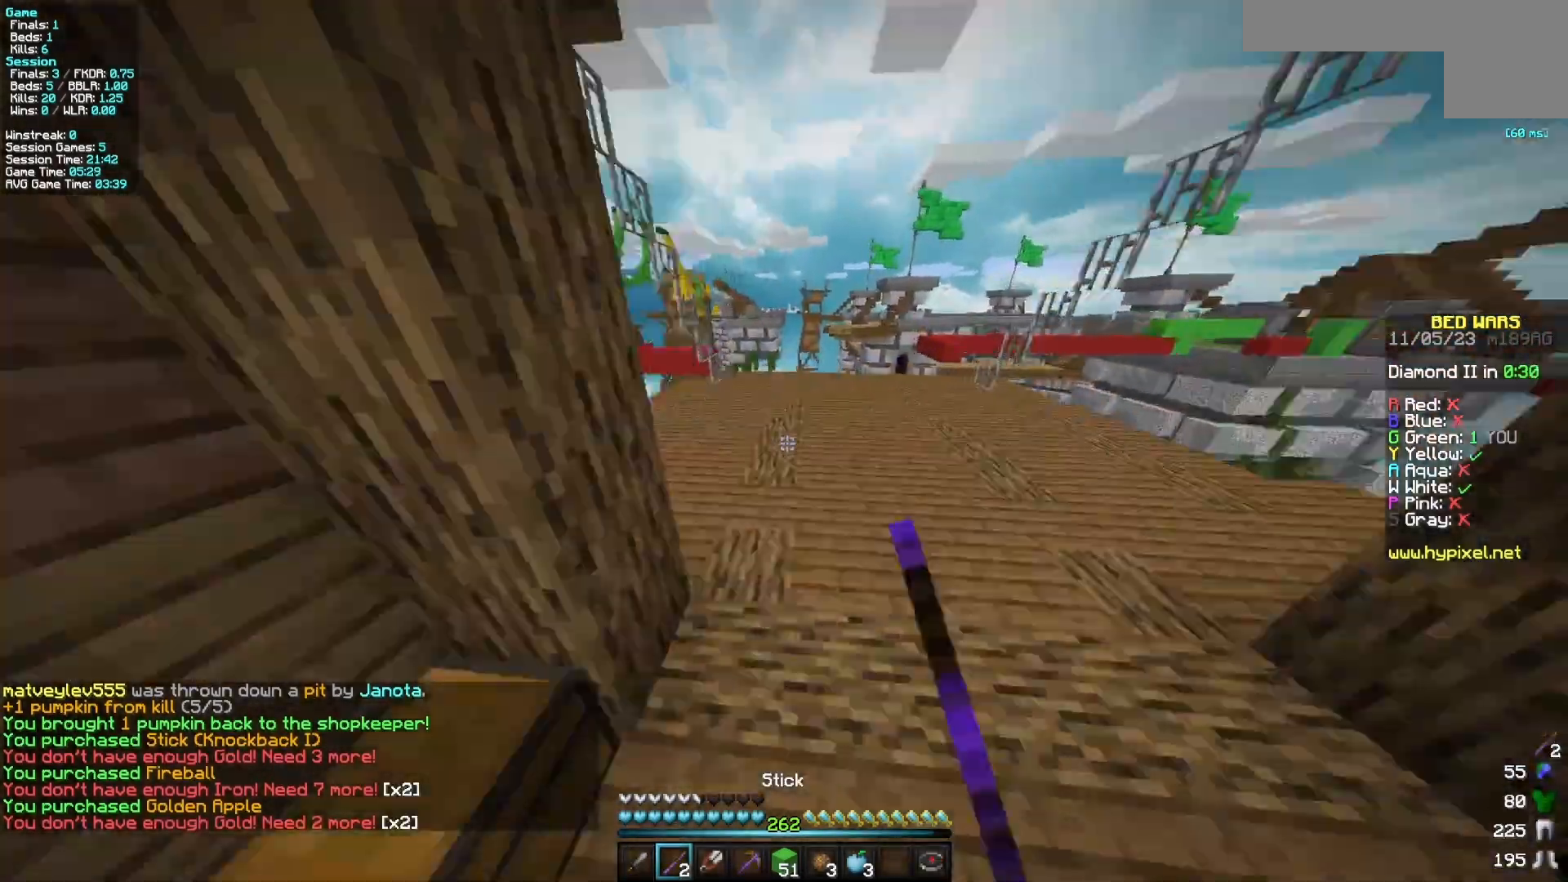
Gameplay with keyboard and mouse; each line is a JSON object with the keys and mouse buttons held at the frame after it. "events" lists presses ("down") and releases ("up") of "a", "d", "s", "w", "mouse_left" and "mouse_right" between this image and that frame as [ms after this image, input, new state], when the widget could be followed in between. "mouse_left", "mouse_right" = the "left", "right" buttons of the "mouse" list. No other keys are recorded. Fast repeated clicks can show as one long hold. Mouse movement is not recorded.
{"keys": ["w"], "mouse": [], "events": []}
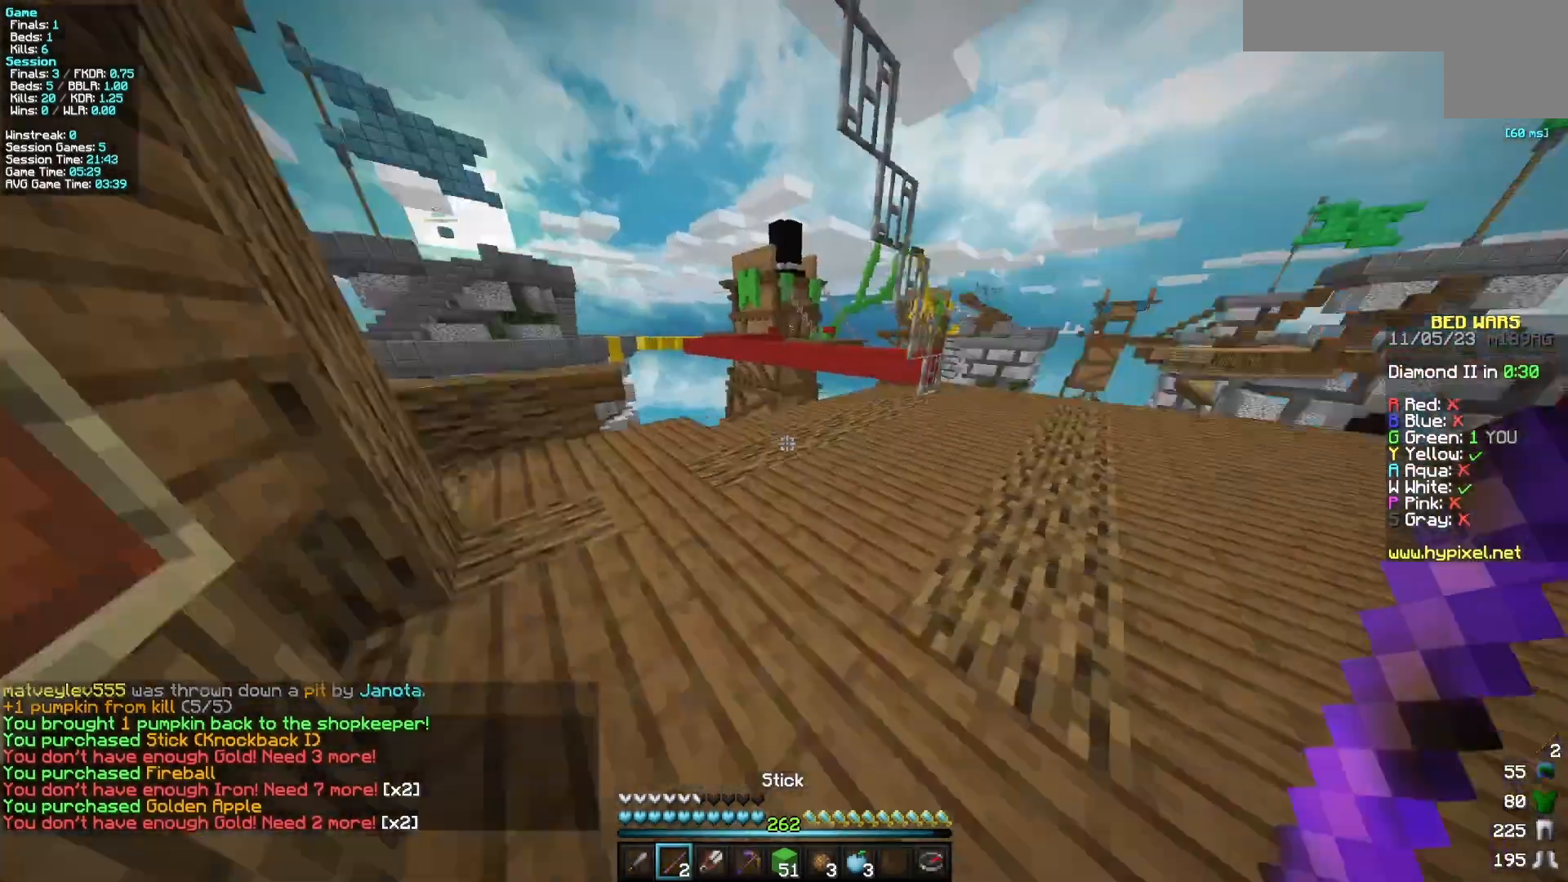
{"keys": ["d", "w"], "mouse": [], "events": [[367, "d", "down"]]}
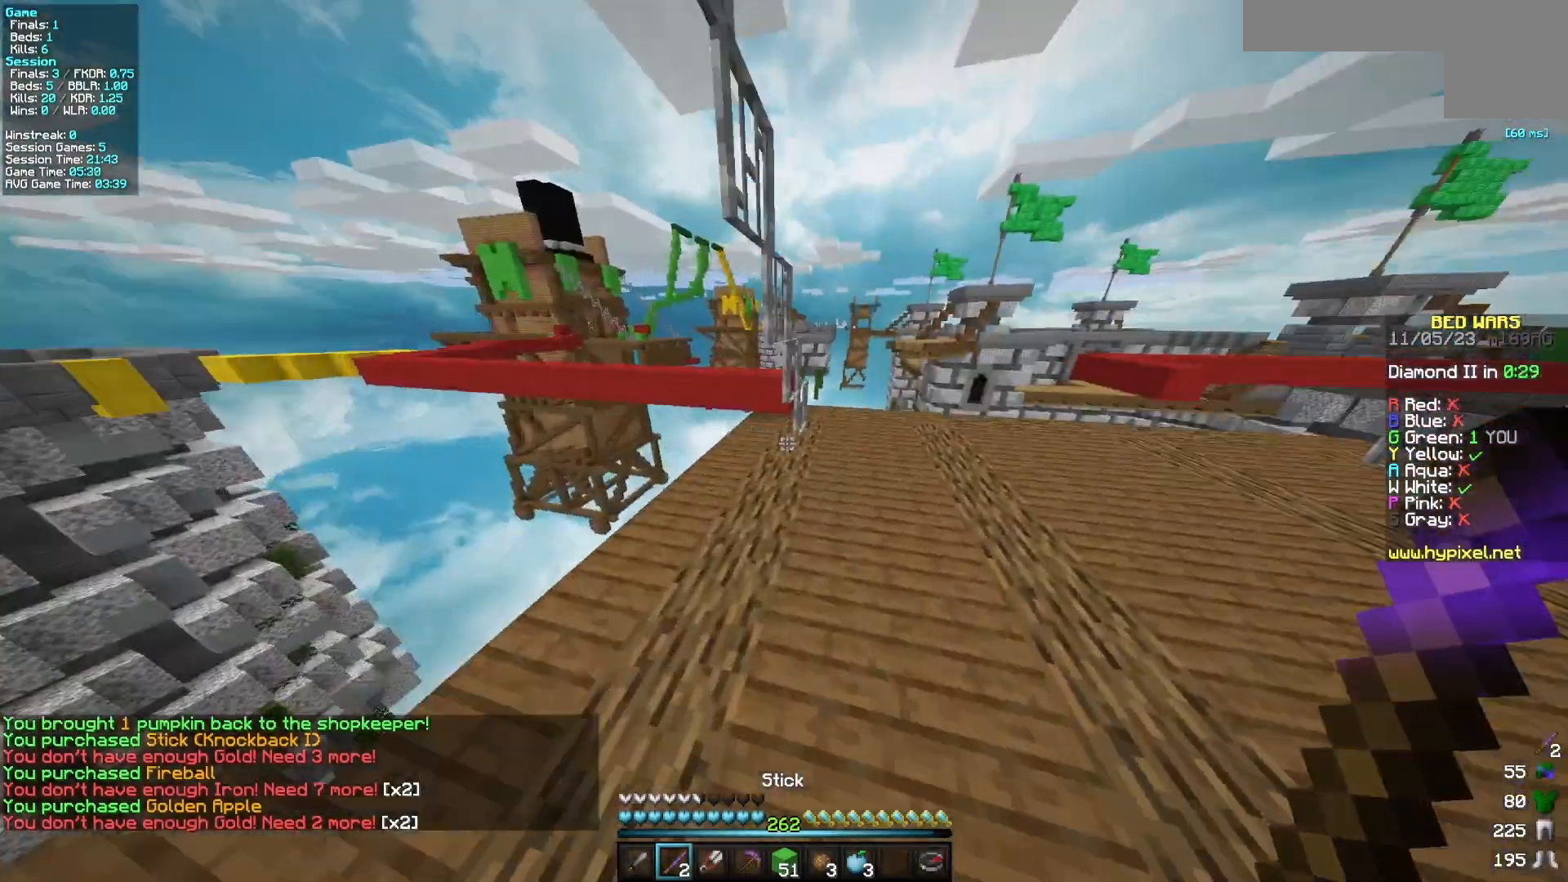
{"keys": ["d", "w"], "mouse": [], "events": []}
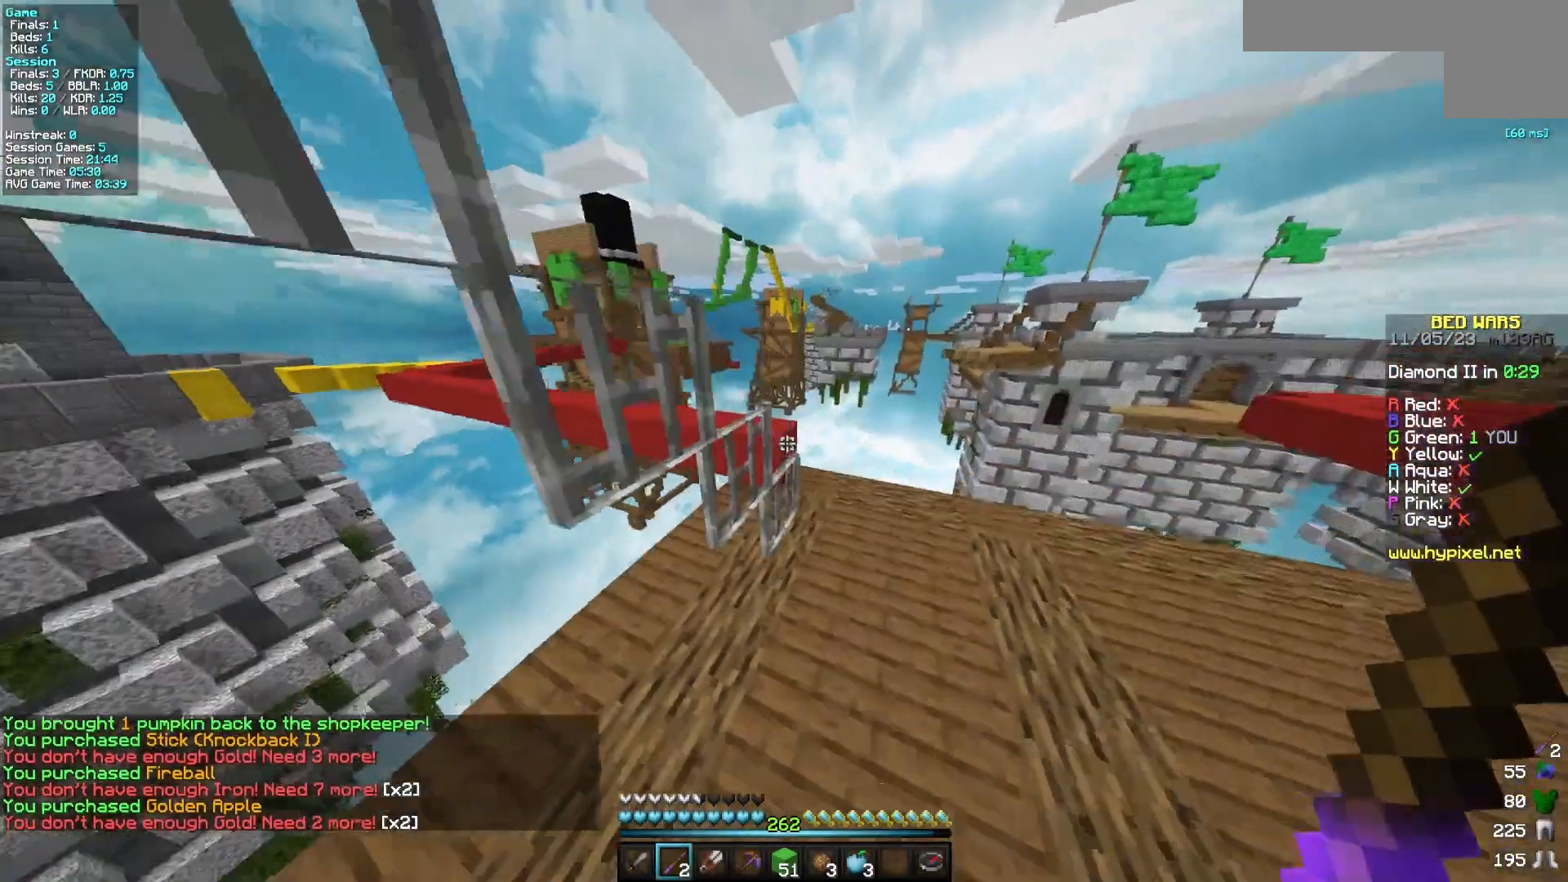
{"keys": ["d", "w"], "mouse": [], "events": []}
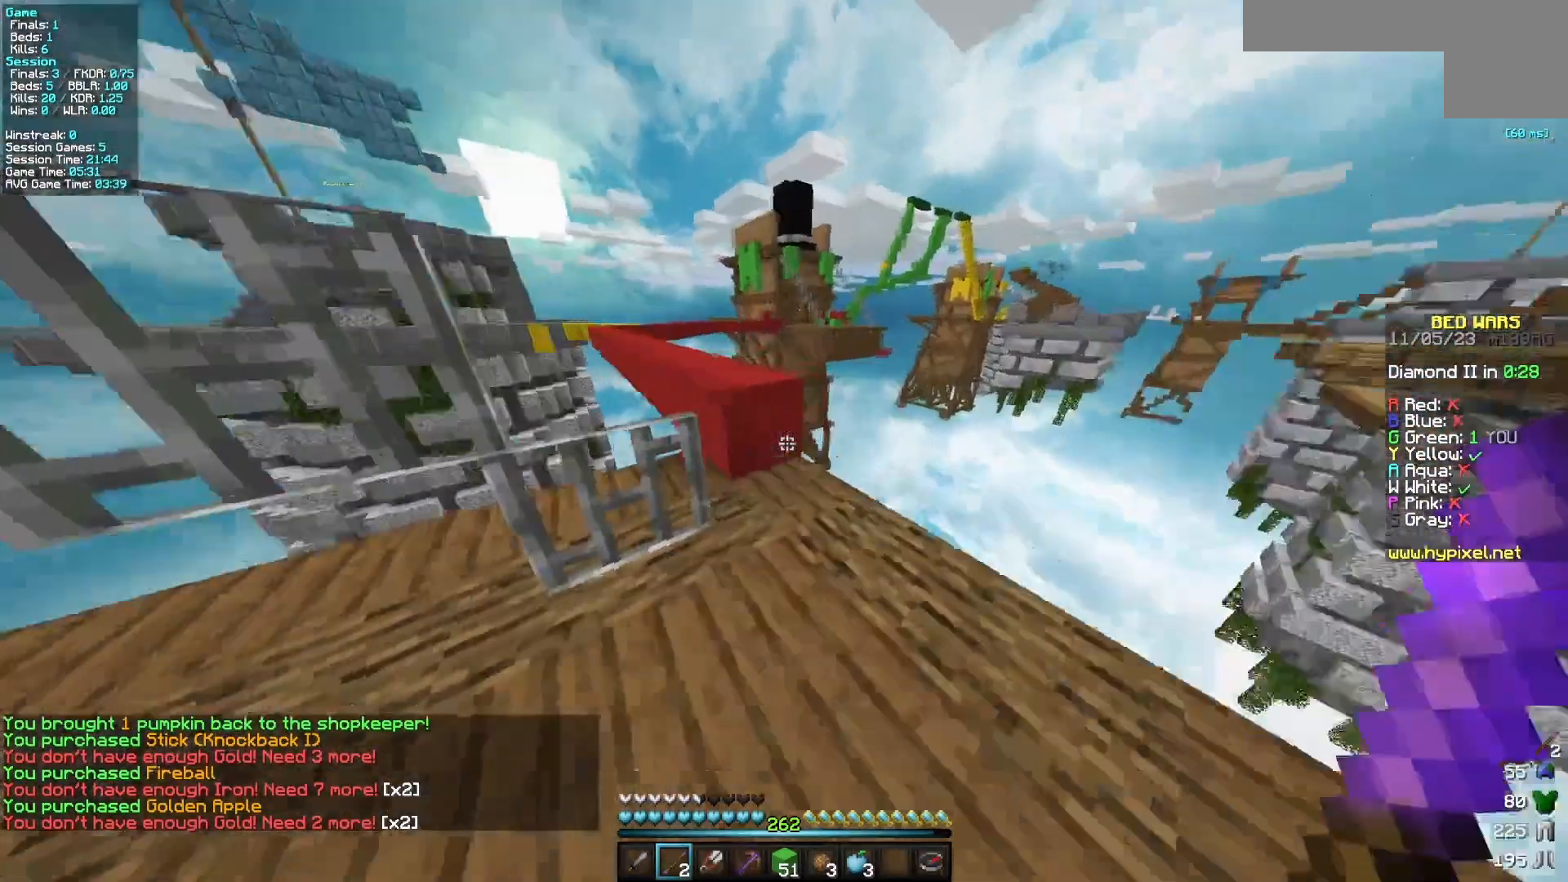
{"keys": ["w"], "mouse": [], "events": [[150, "d", "up"]]}
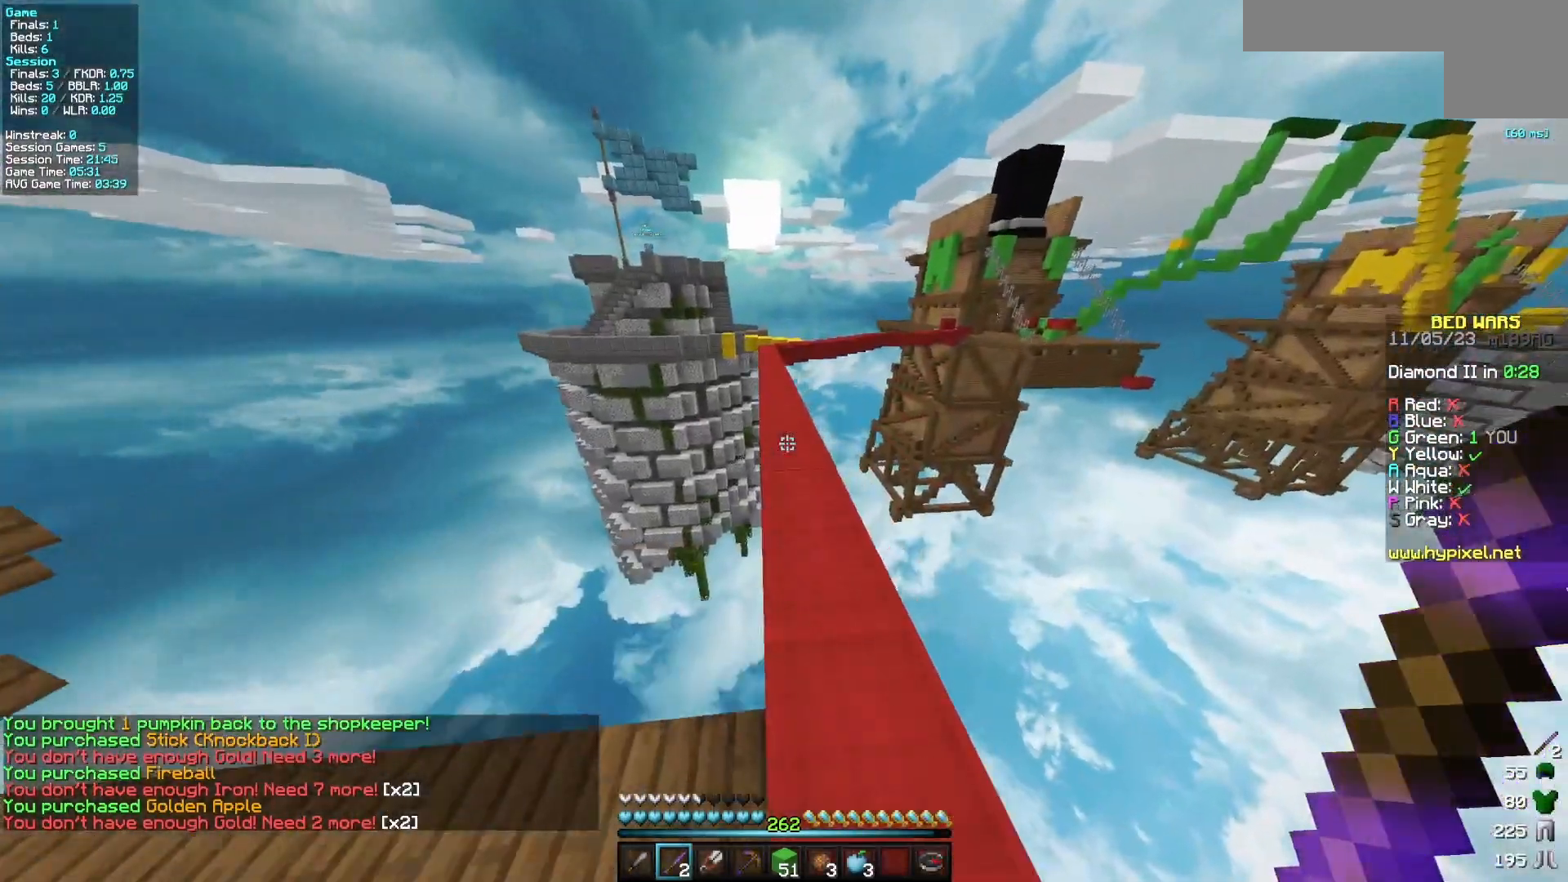
{"keys": ["w"], "mouse": [], "events": []}
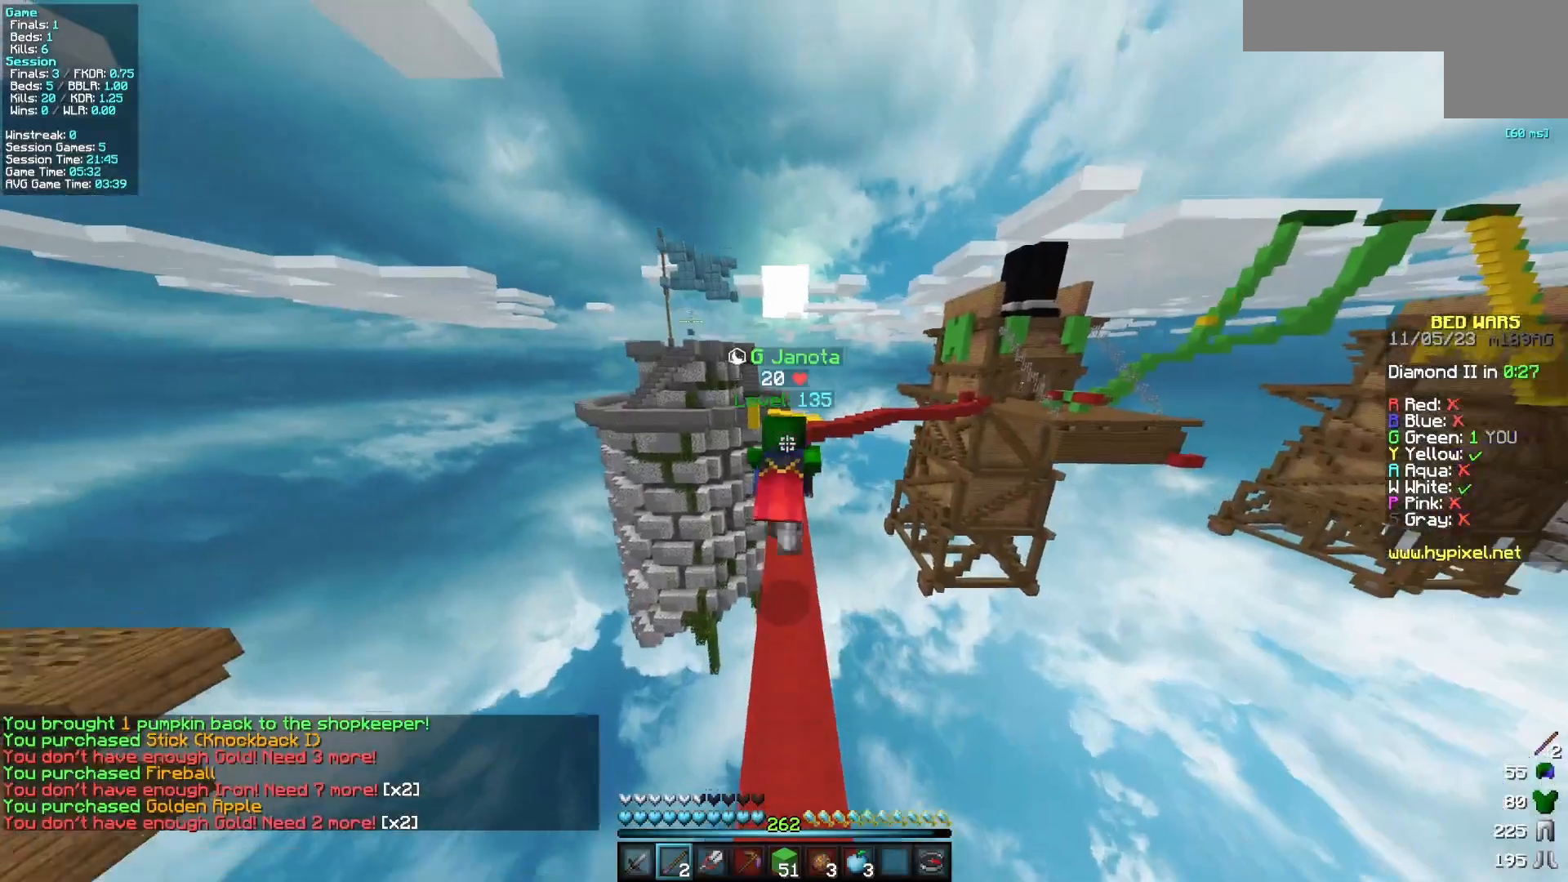
{"keys": ["w"], "mouse": [], "events": []}
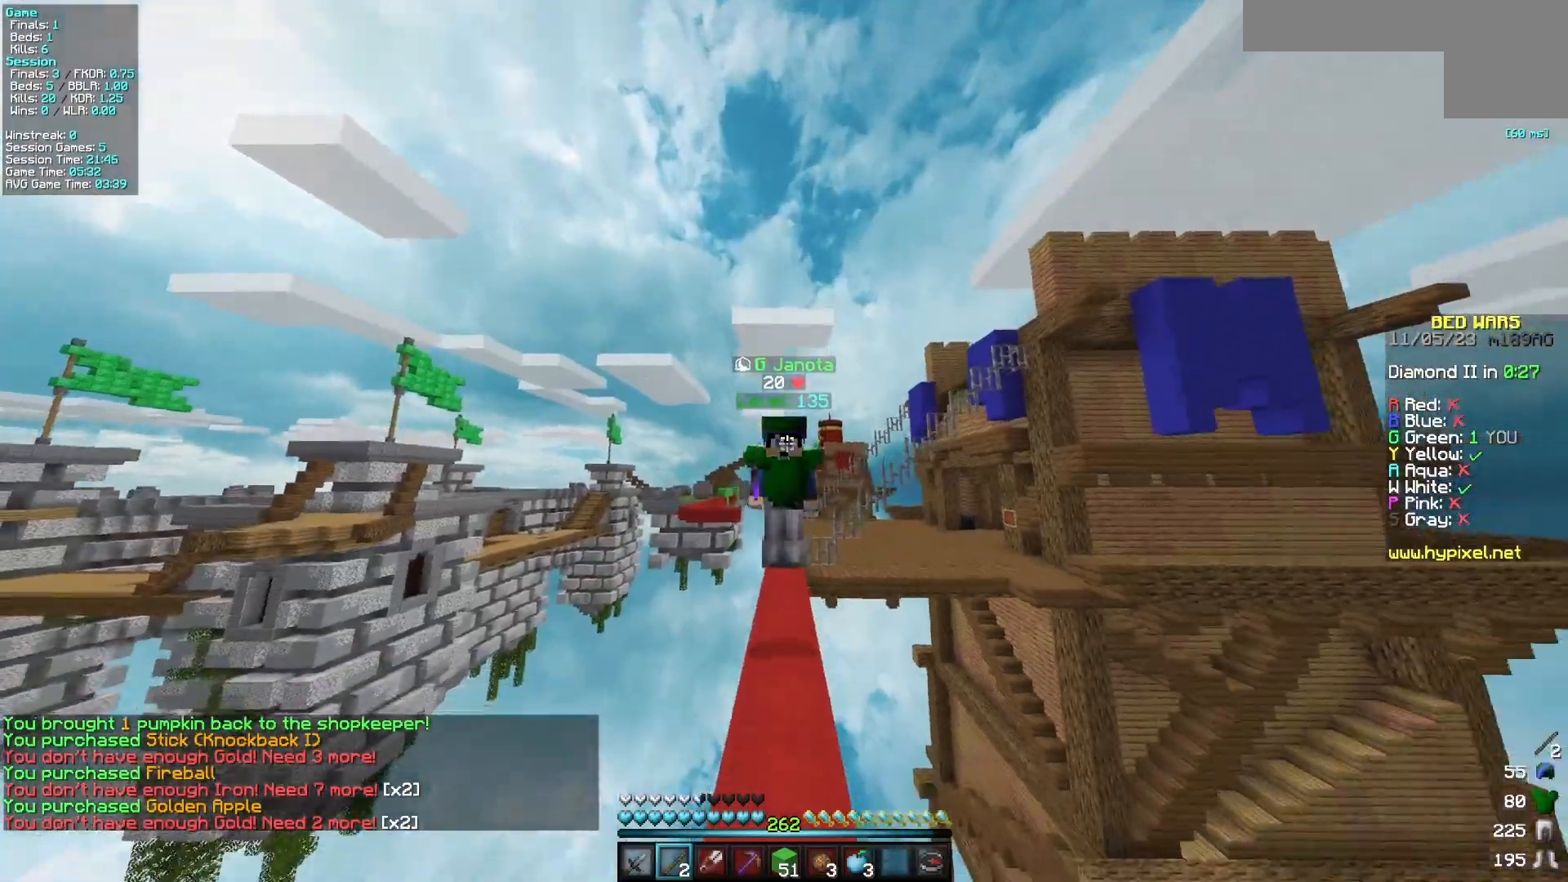
{"keys": ["w"], "mouse": [], "events": []}
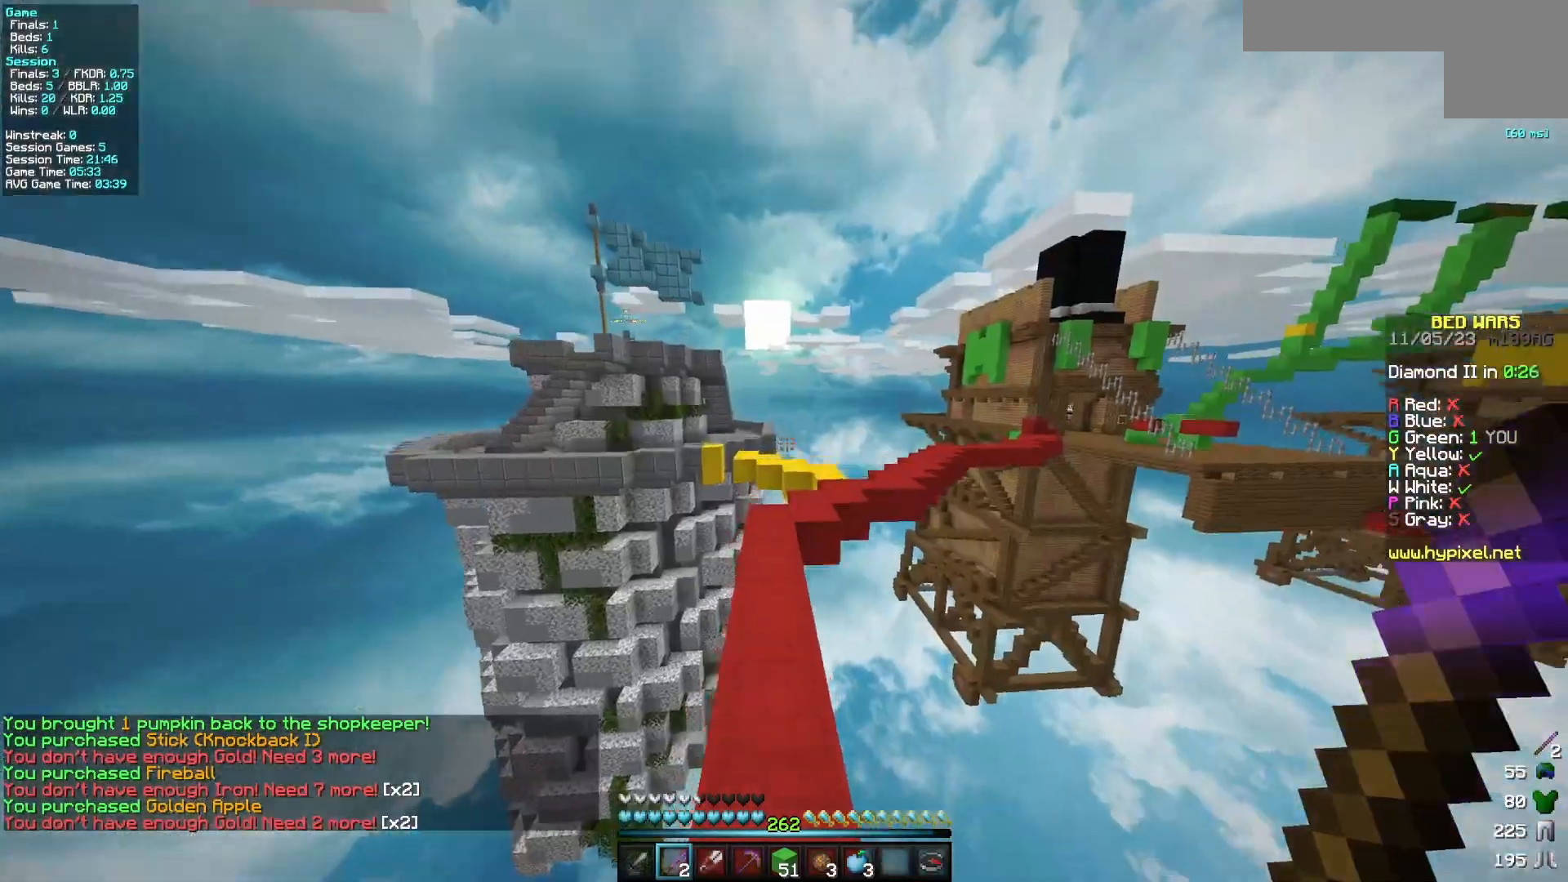
{"keys": ["w"], "mouse": [], "events": []}
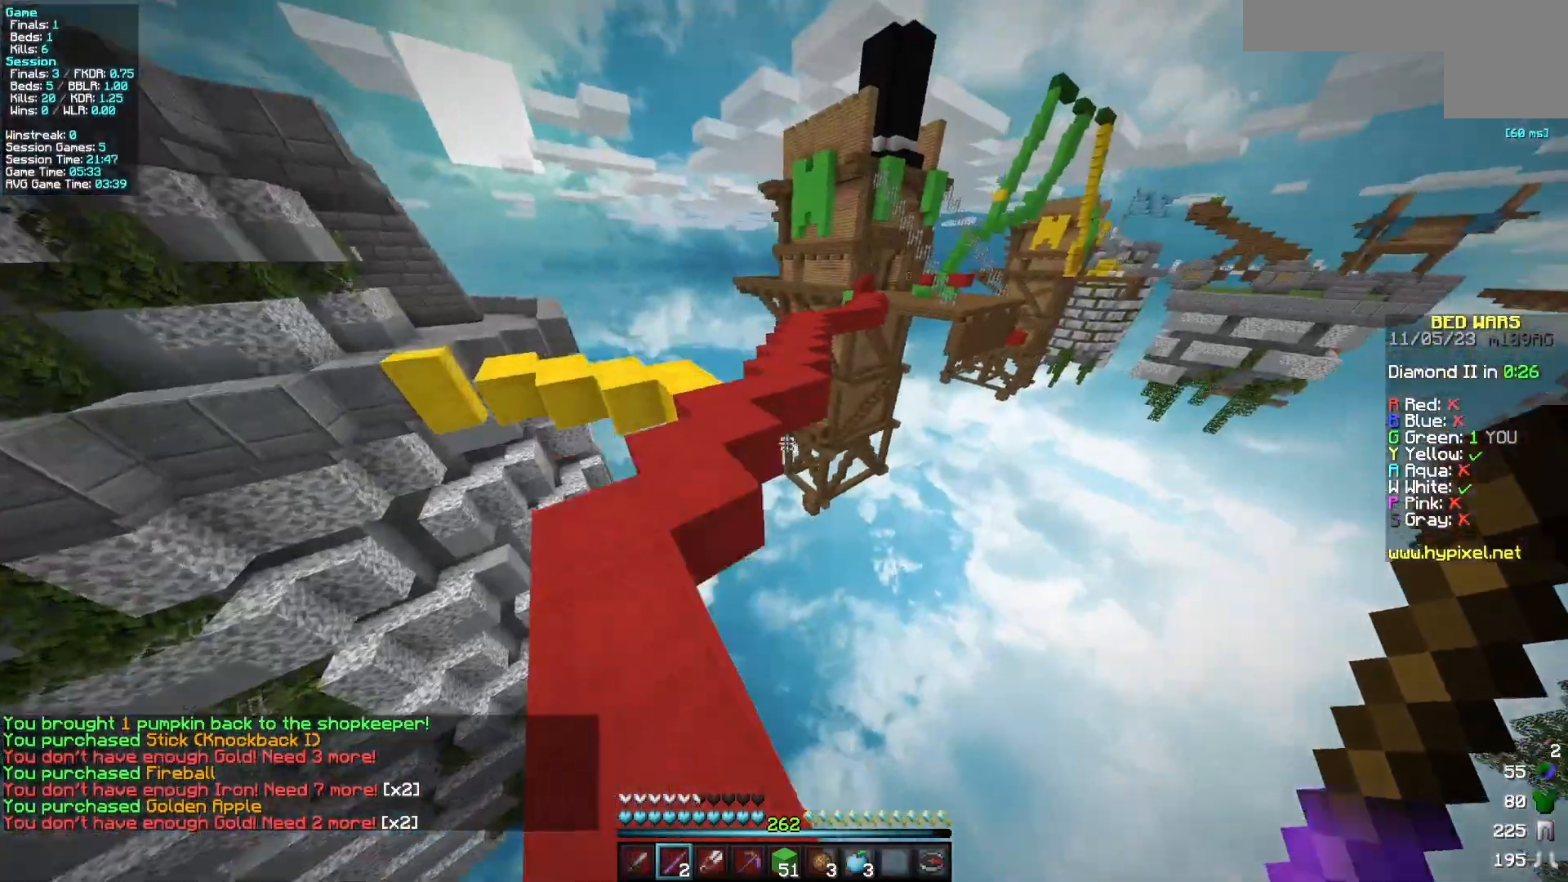
{"keys": ["w"], "mouse": [], "events": []}
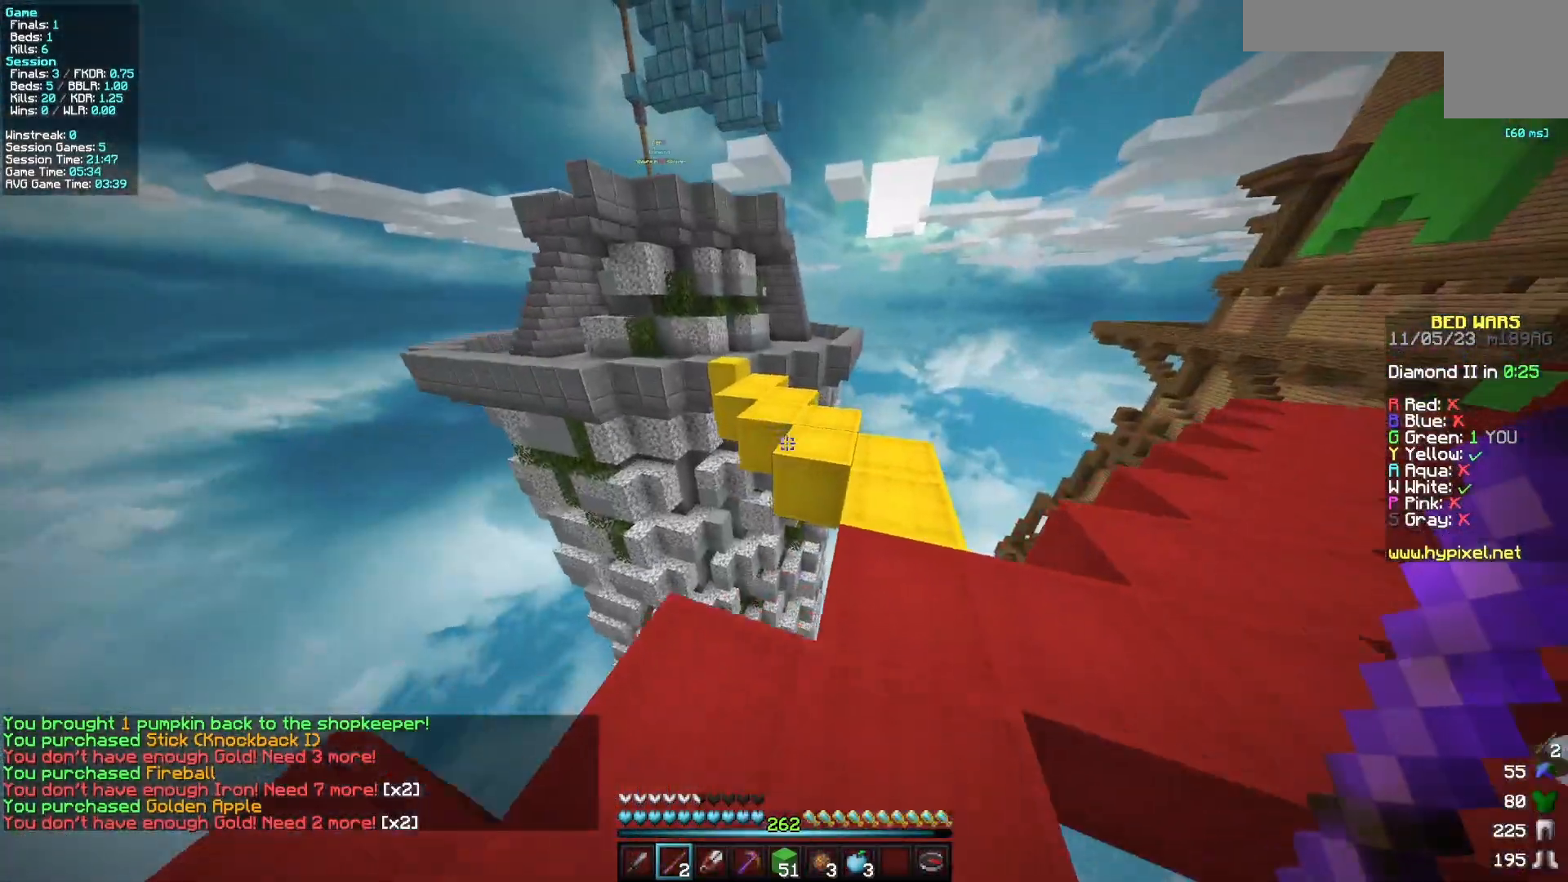
{"keys": ["w"], "mouse": [], "events": [[383, "a", "down"], [450, "a", "up"]]}
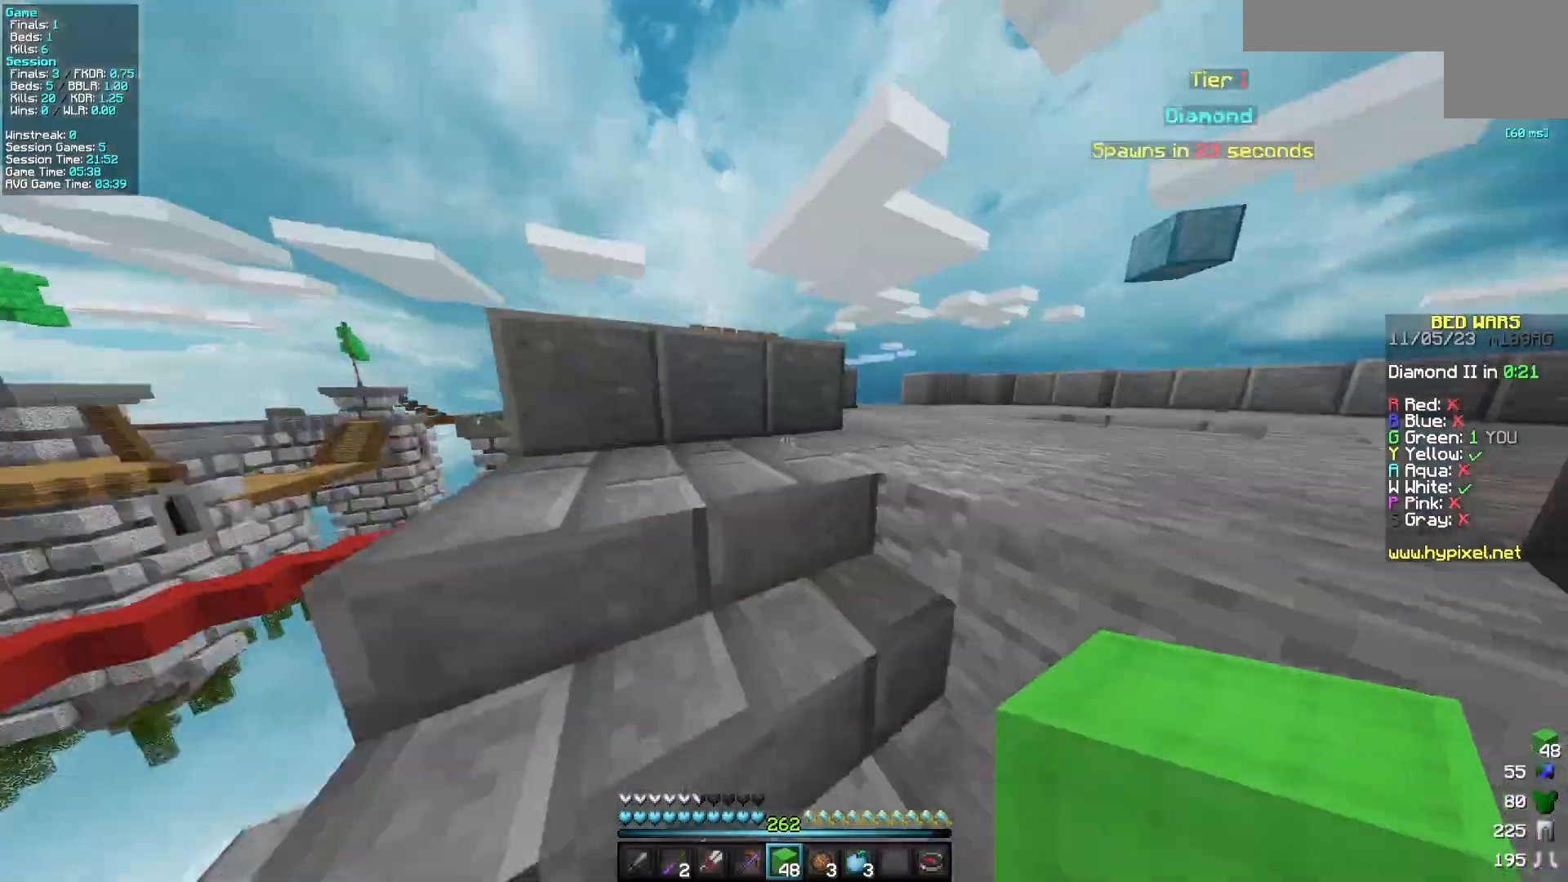
{"keys": ["w"], "mouse": [], "events": []}
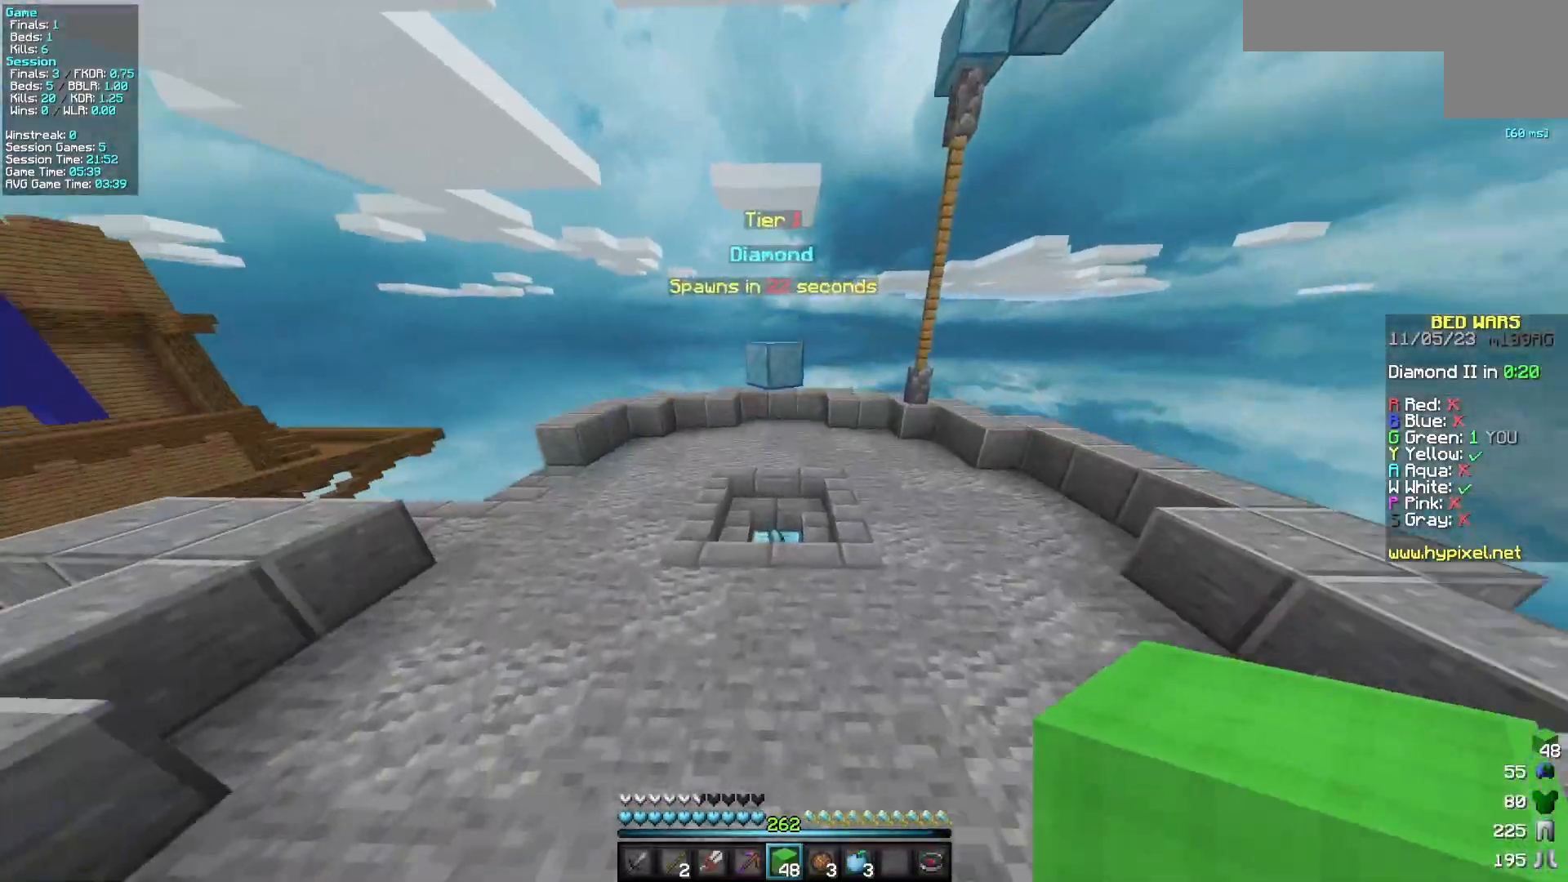
{"keys": ["d", "w"], "mouse": [], "events": [[417, "d", "down"]]}
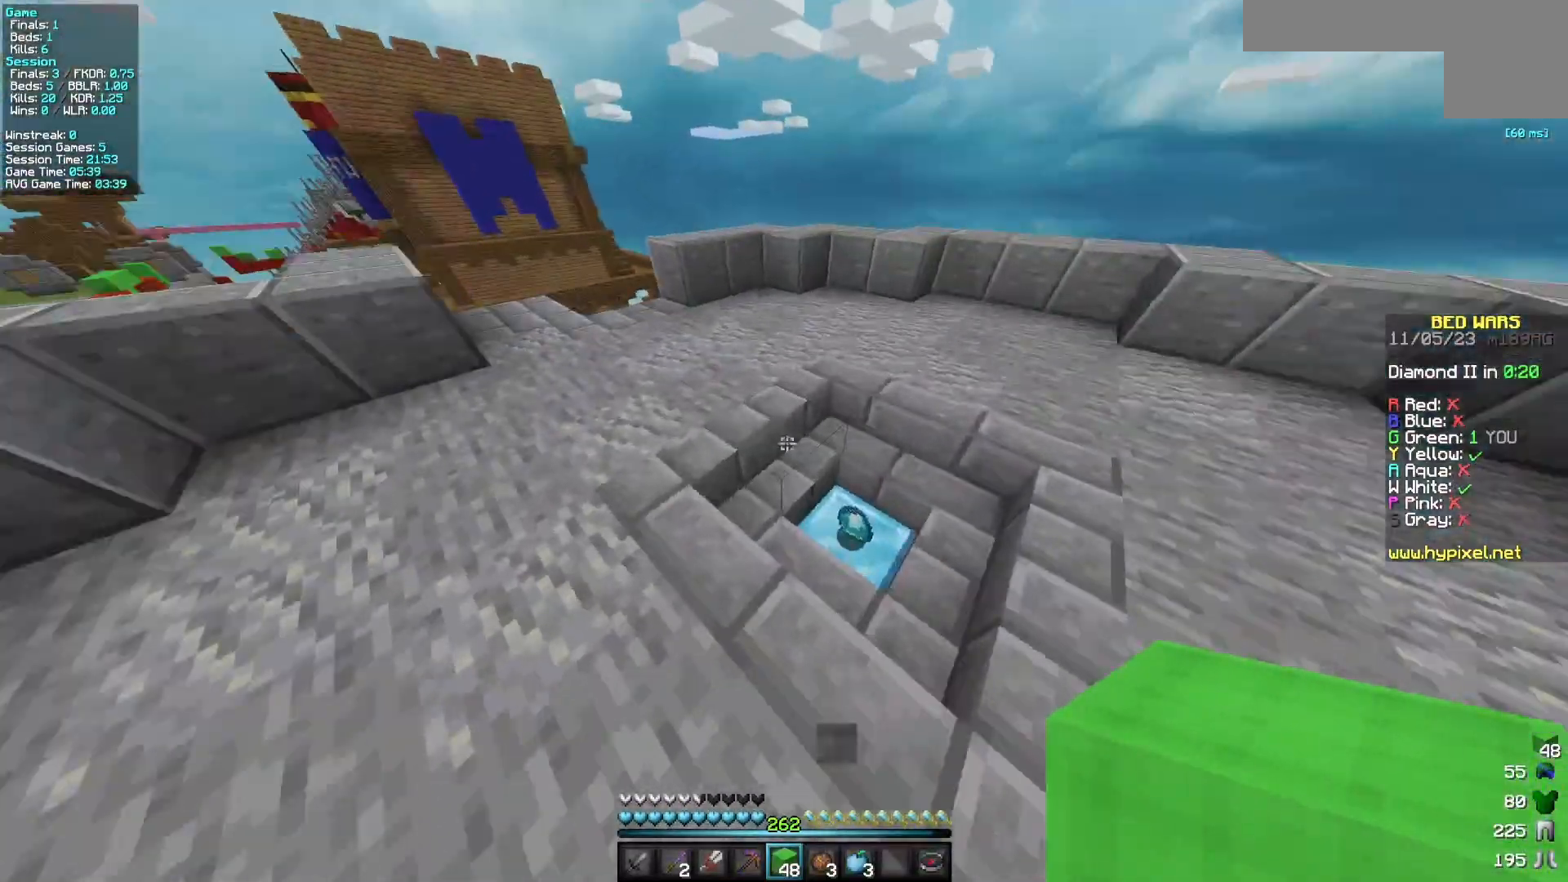
{"keys": ["w"], "mouse": [], "events": [[350, "d", "up"]]}
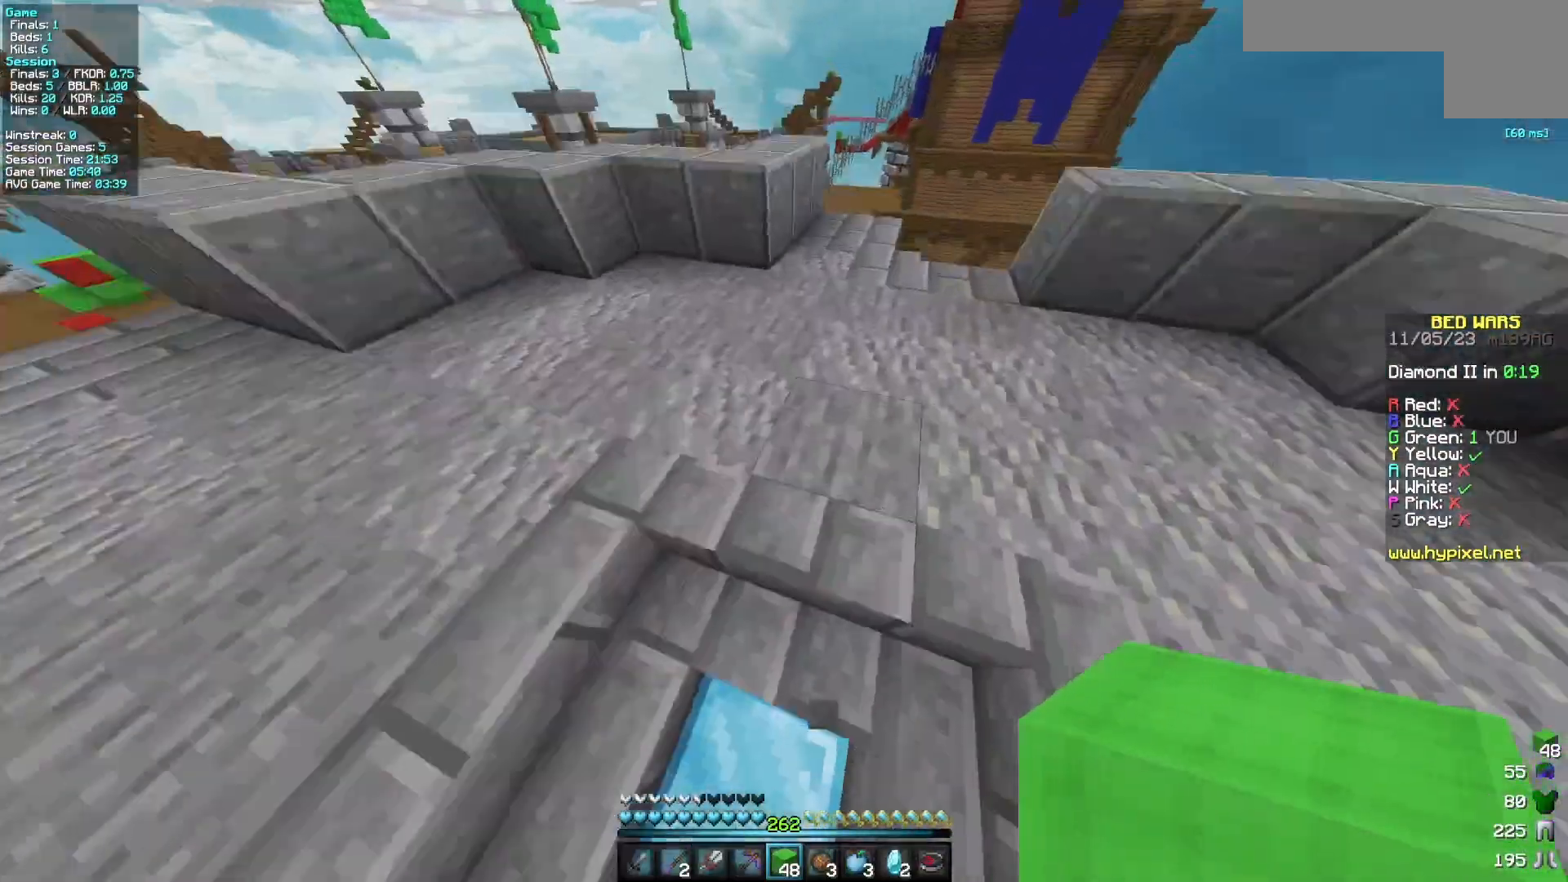
{"keys": ["w"], "mouse": [], "events": []}
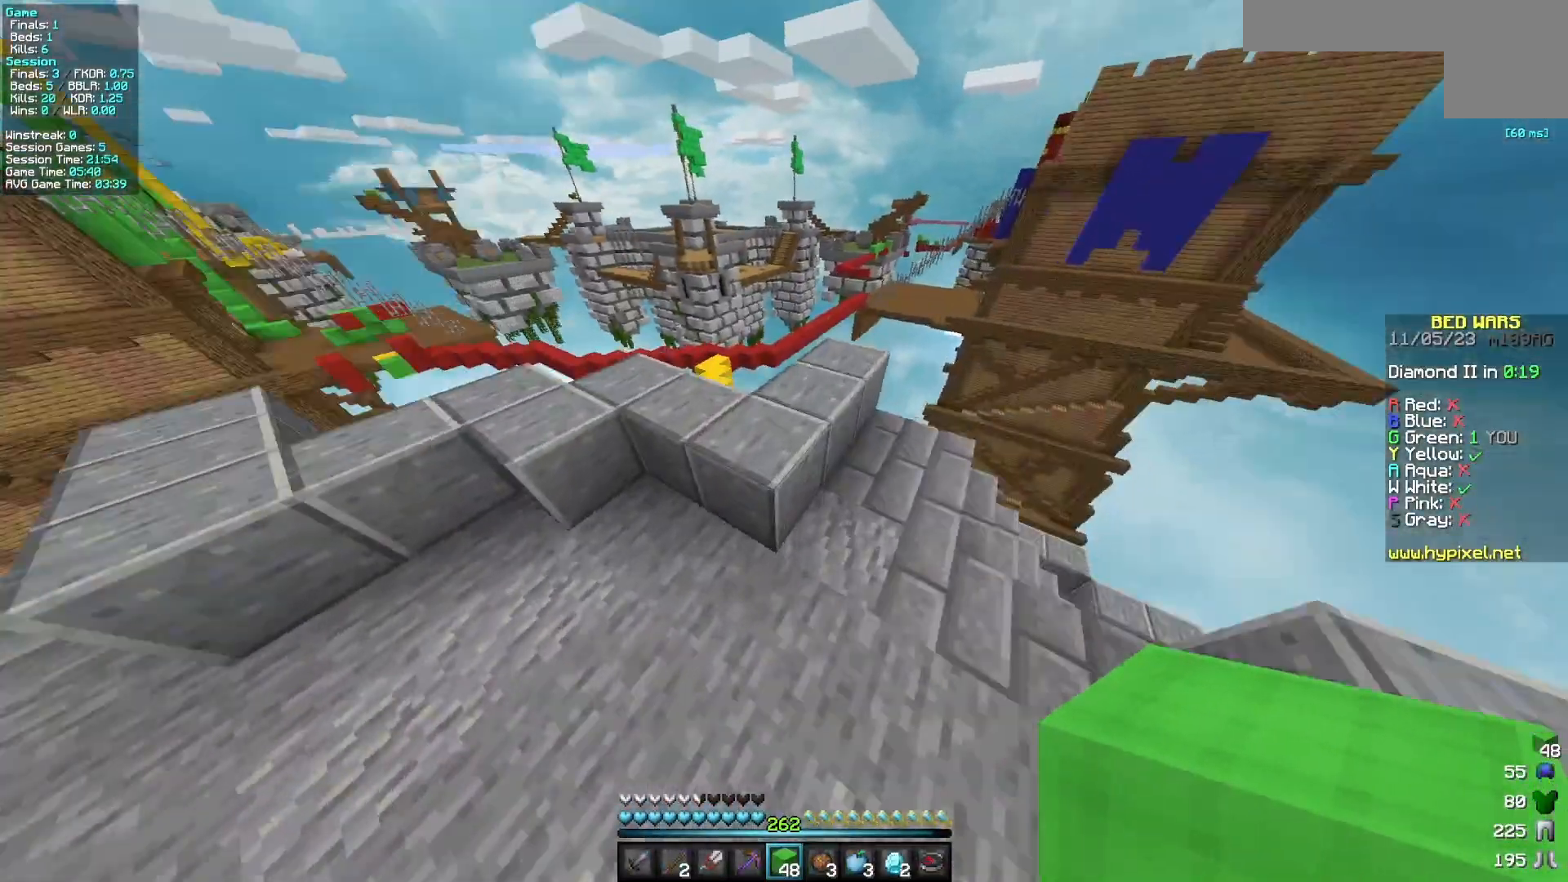
{"keys": ["w"], "mouse": [], "events": [[167, "a", "down"], [483, "a", "up"]]}
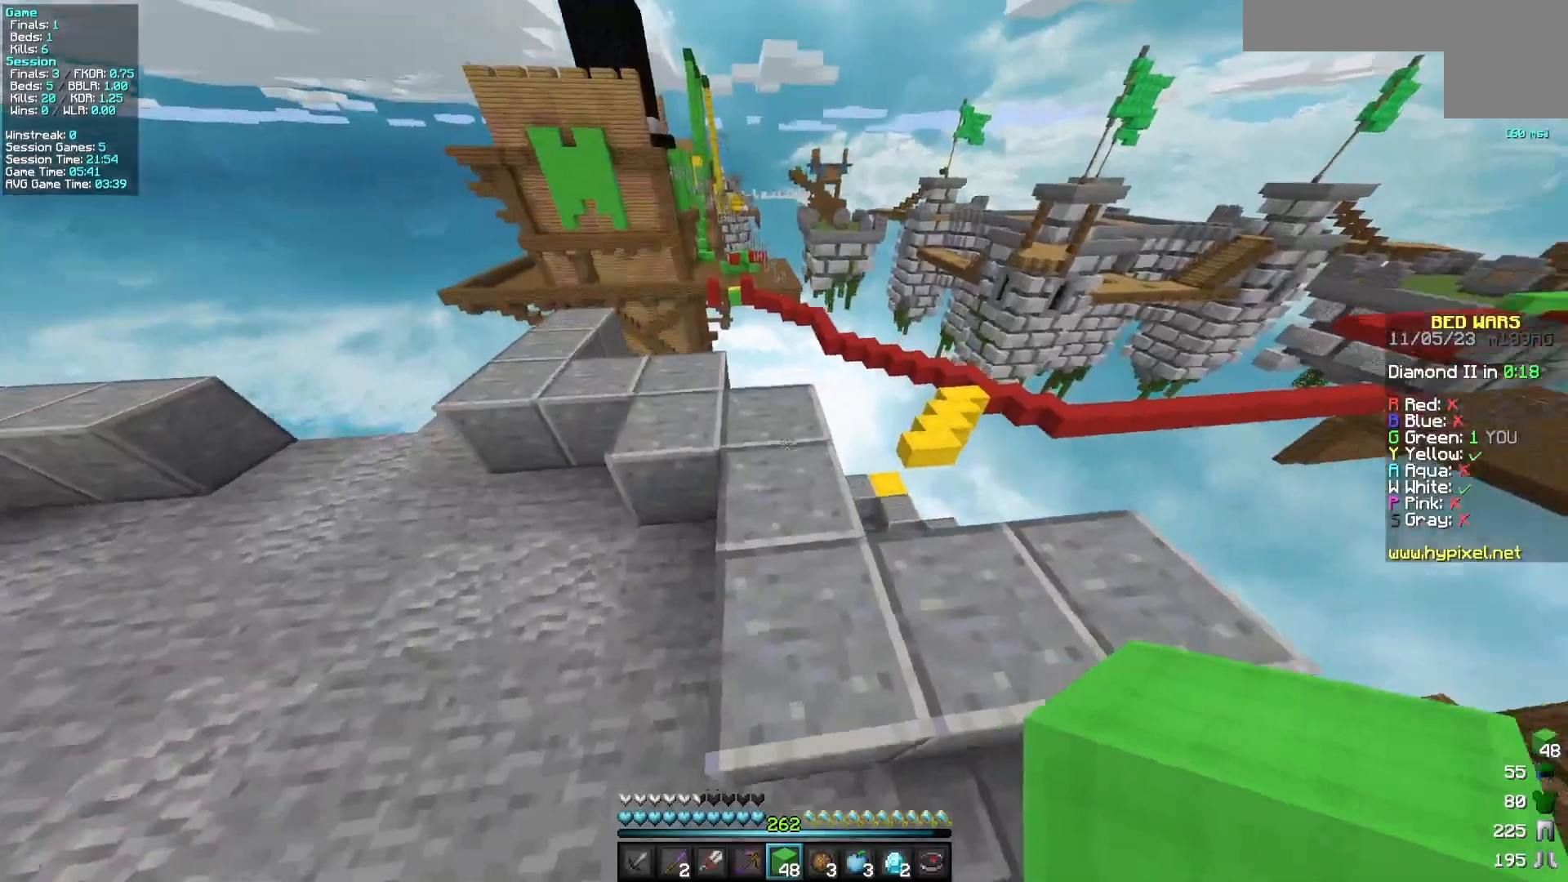
{"keys": ["w"], "mouse": [], "events": []}
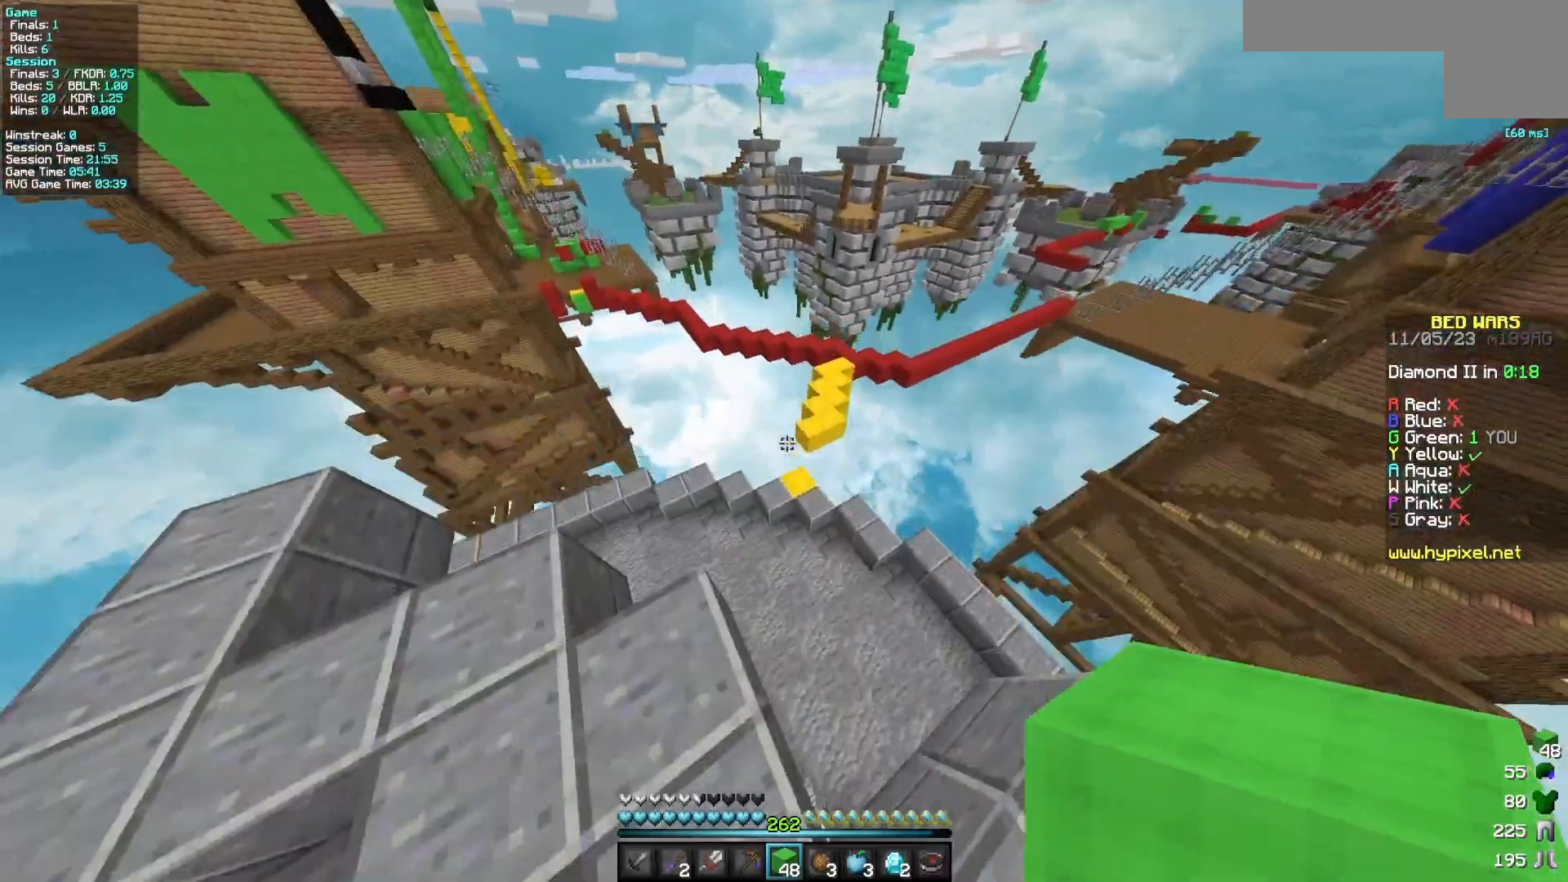
{"keys": [], "mouse": [], "events": [[467, "w", "up"]]}
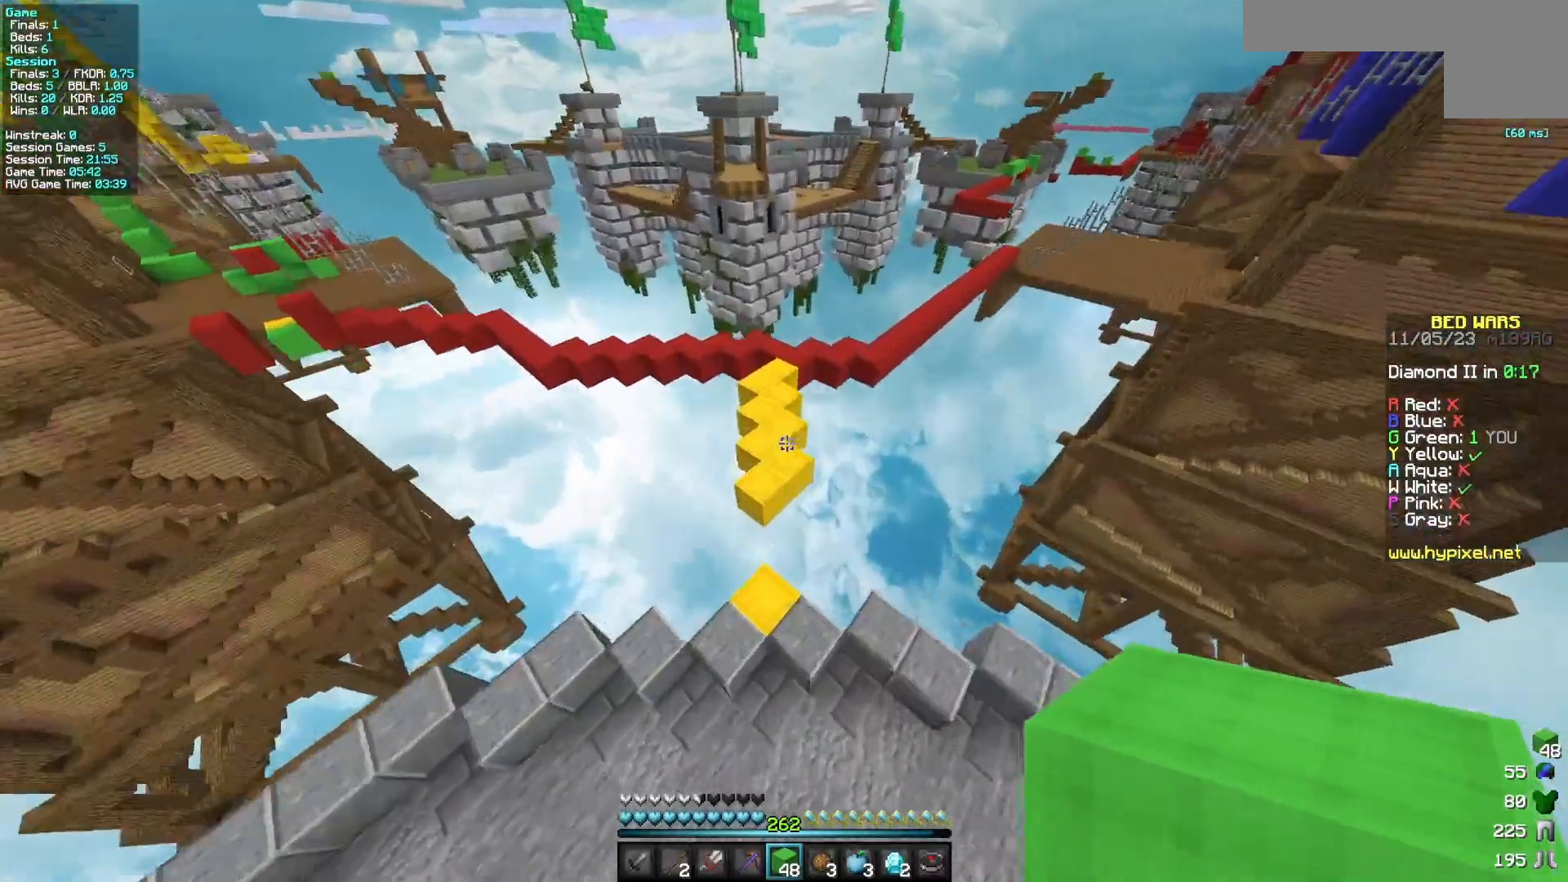
{"keys": [], "mouse": [], "events": []}
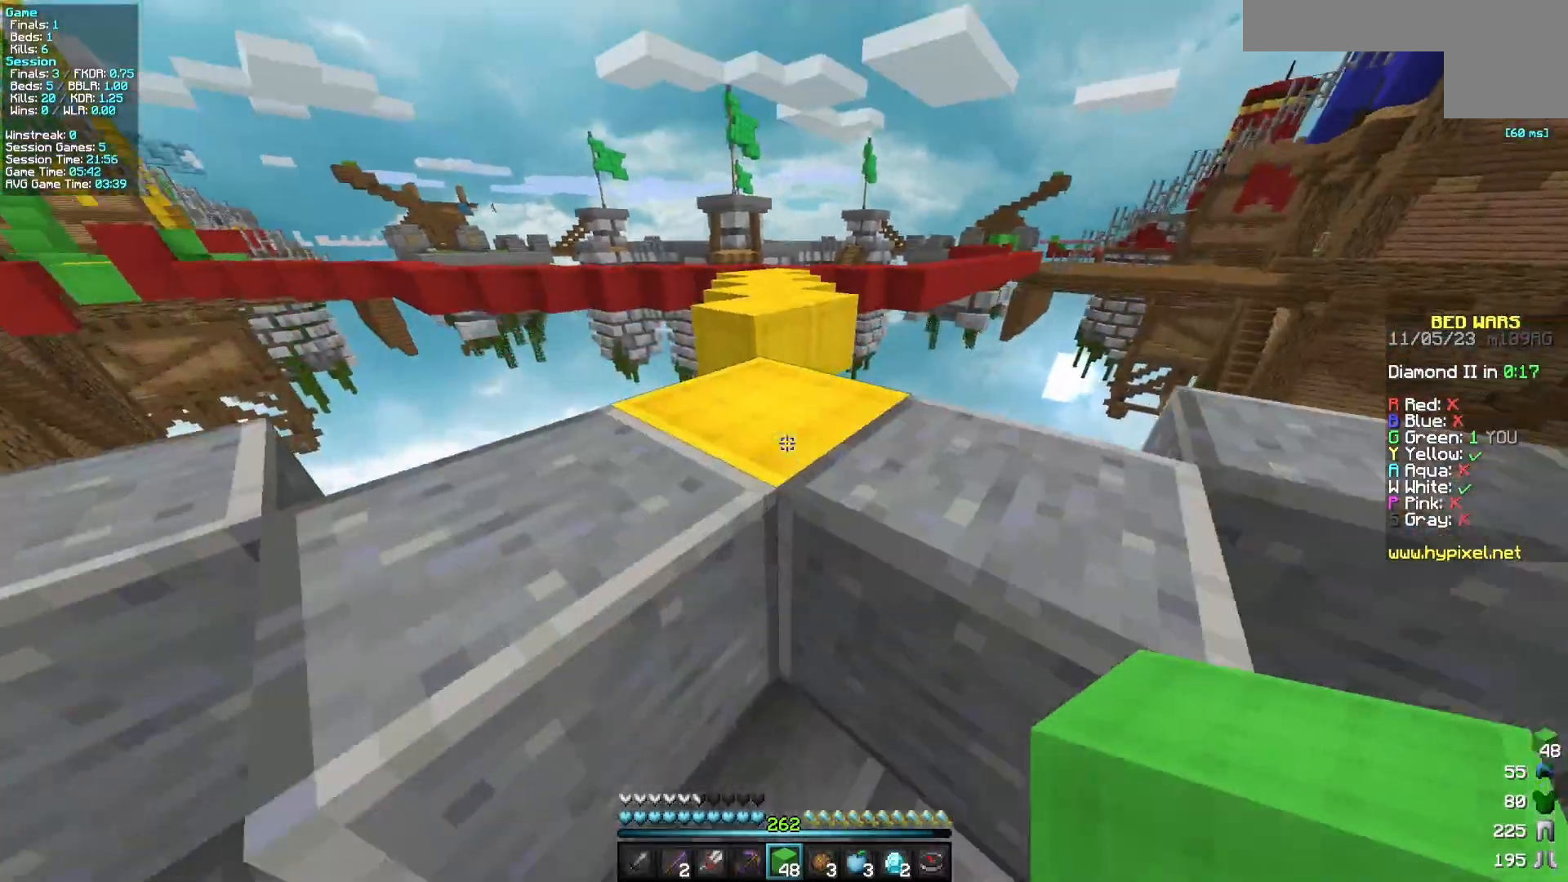
{"keys": ["w"], "mouse": [], "events": [[233, "w", "down"]]}
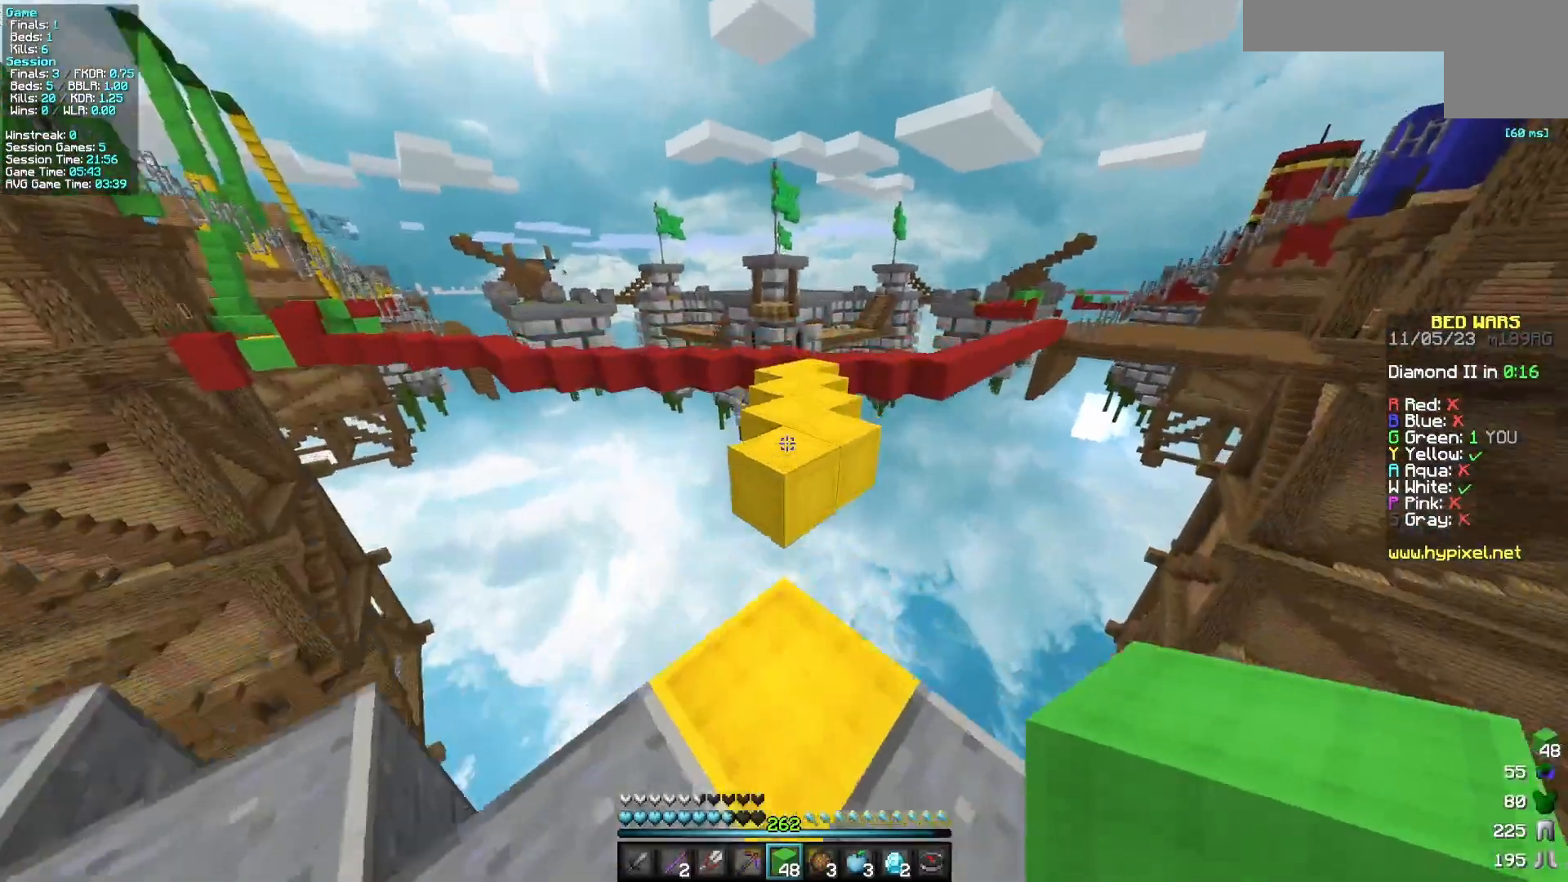
{"keys": ["w"], "mouse": [], "events": []}
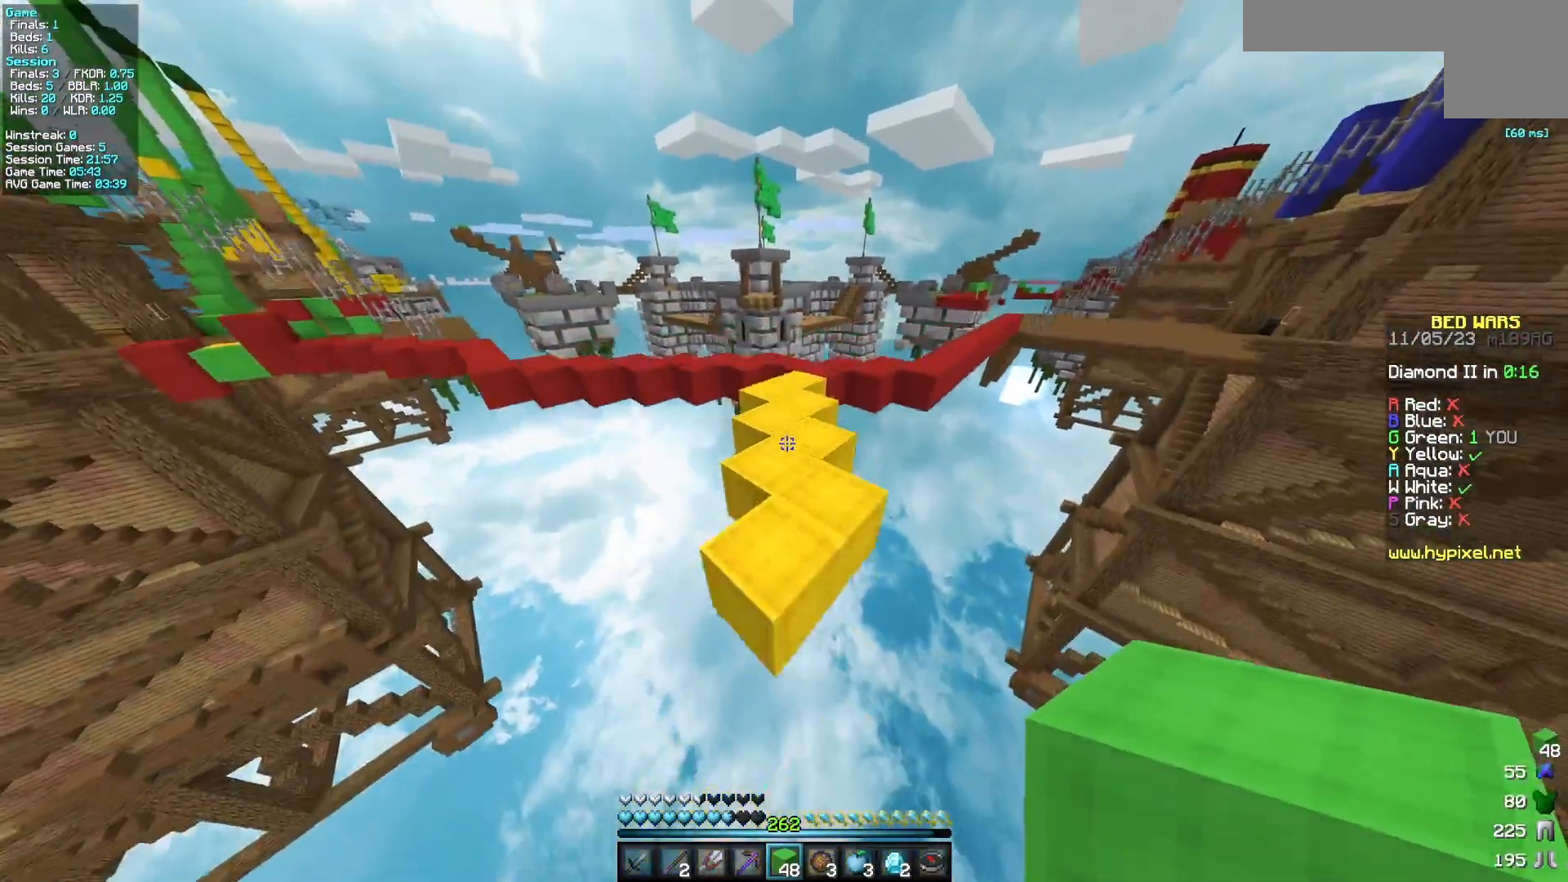
{"keys": ["w"], "mouse": [], "events": []}
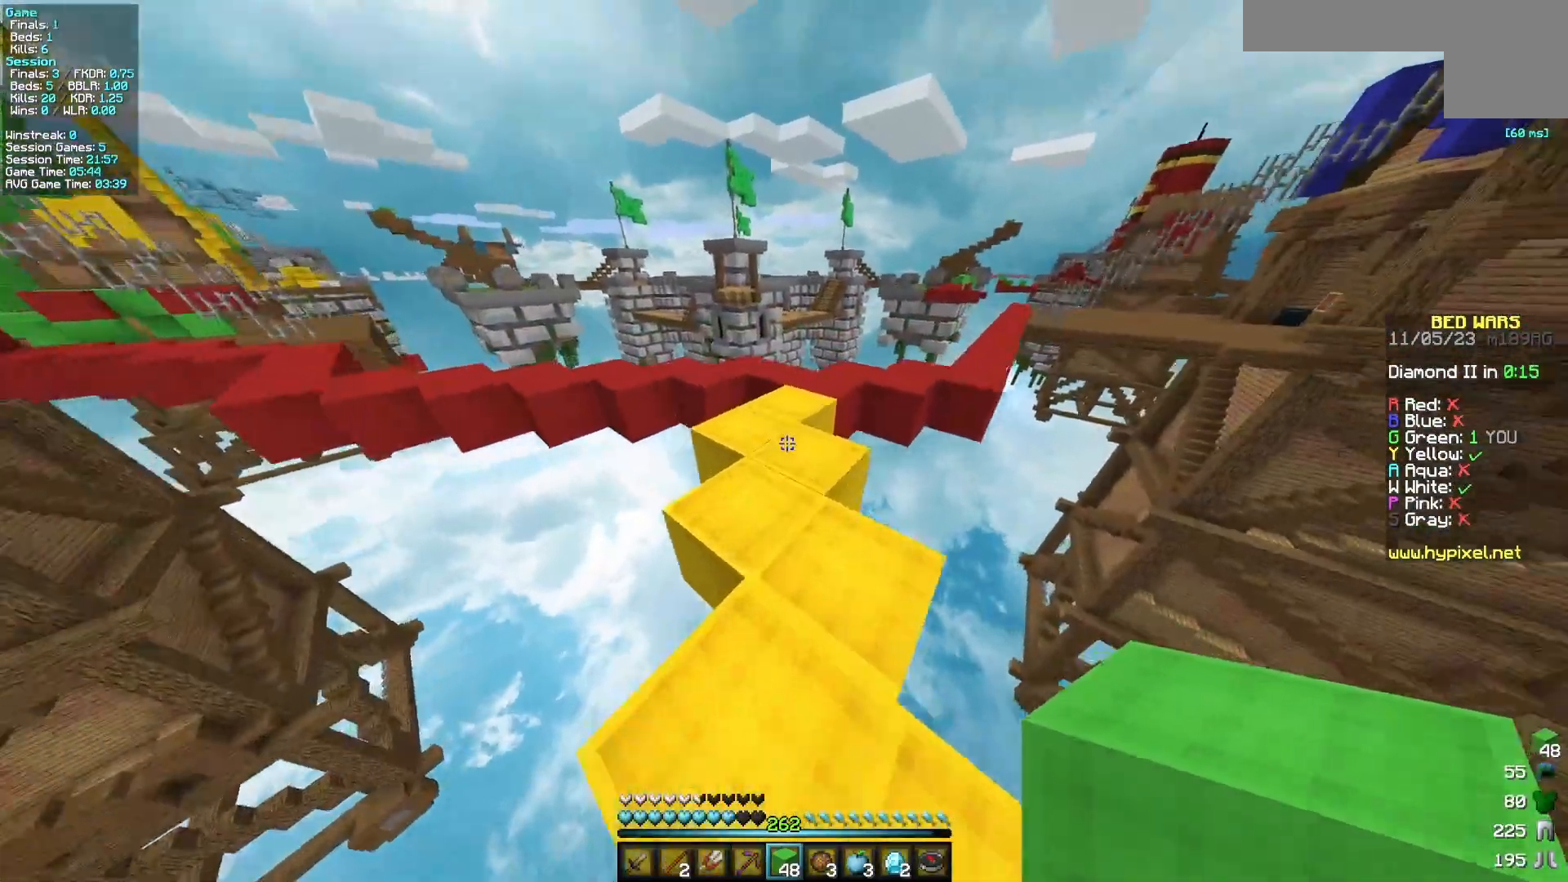
{"keys": ["w"], "mouse": [], "events": []}
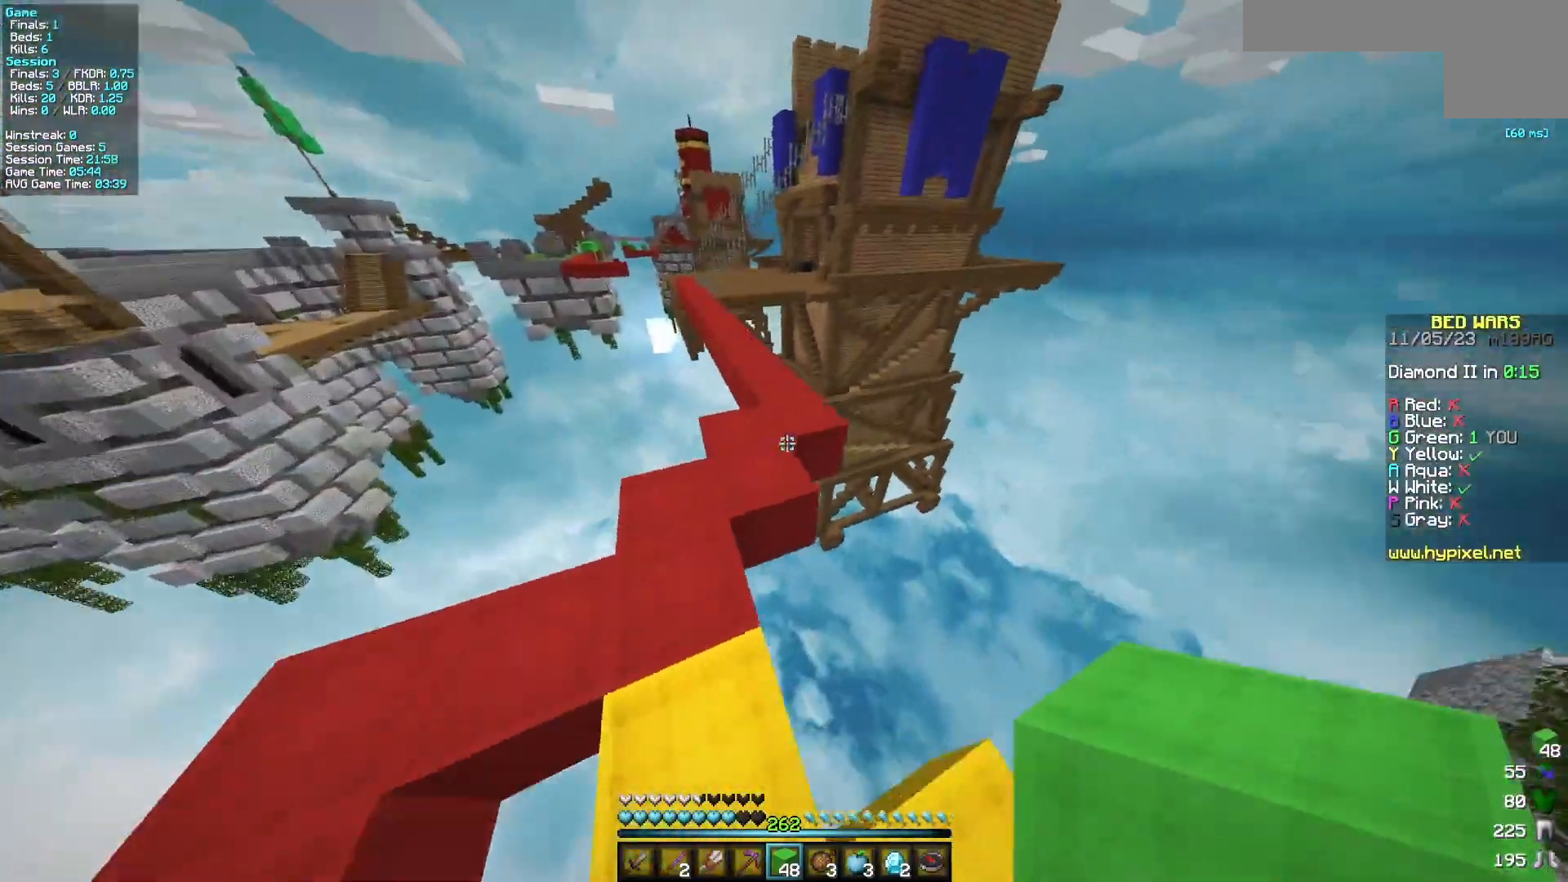
{"keys": ["w"], "mouse": [], "events": []}
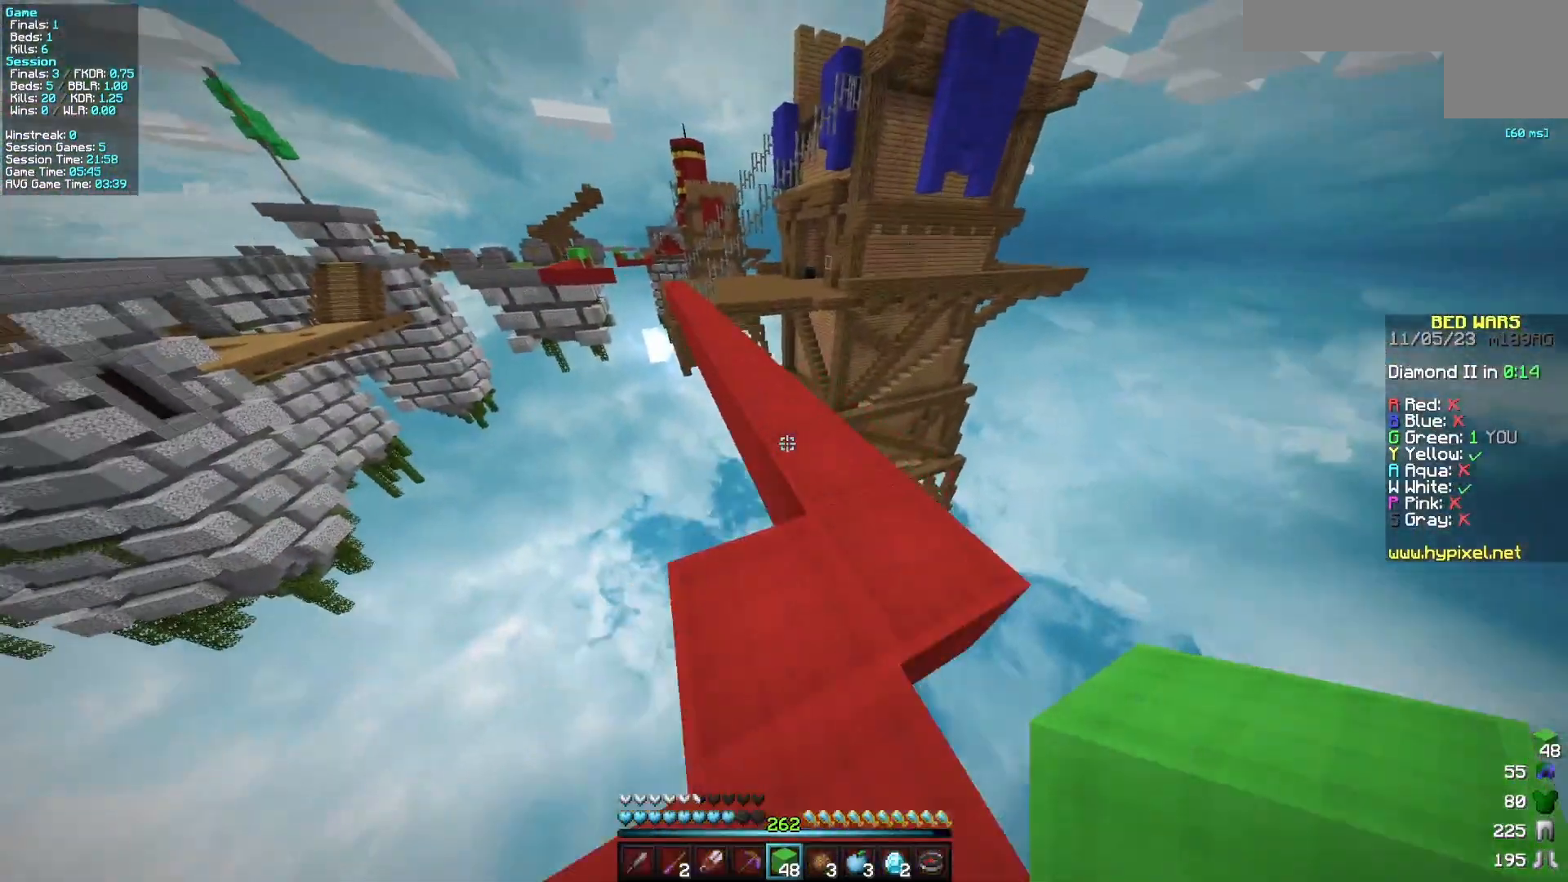
{"keys": ["w"], "mouse": [], "events": []}
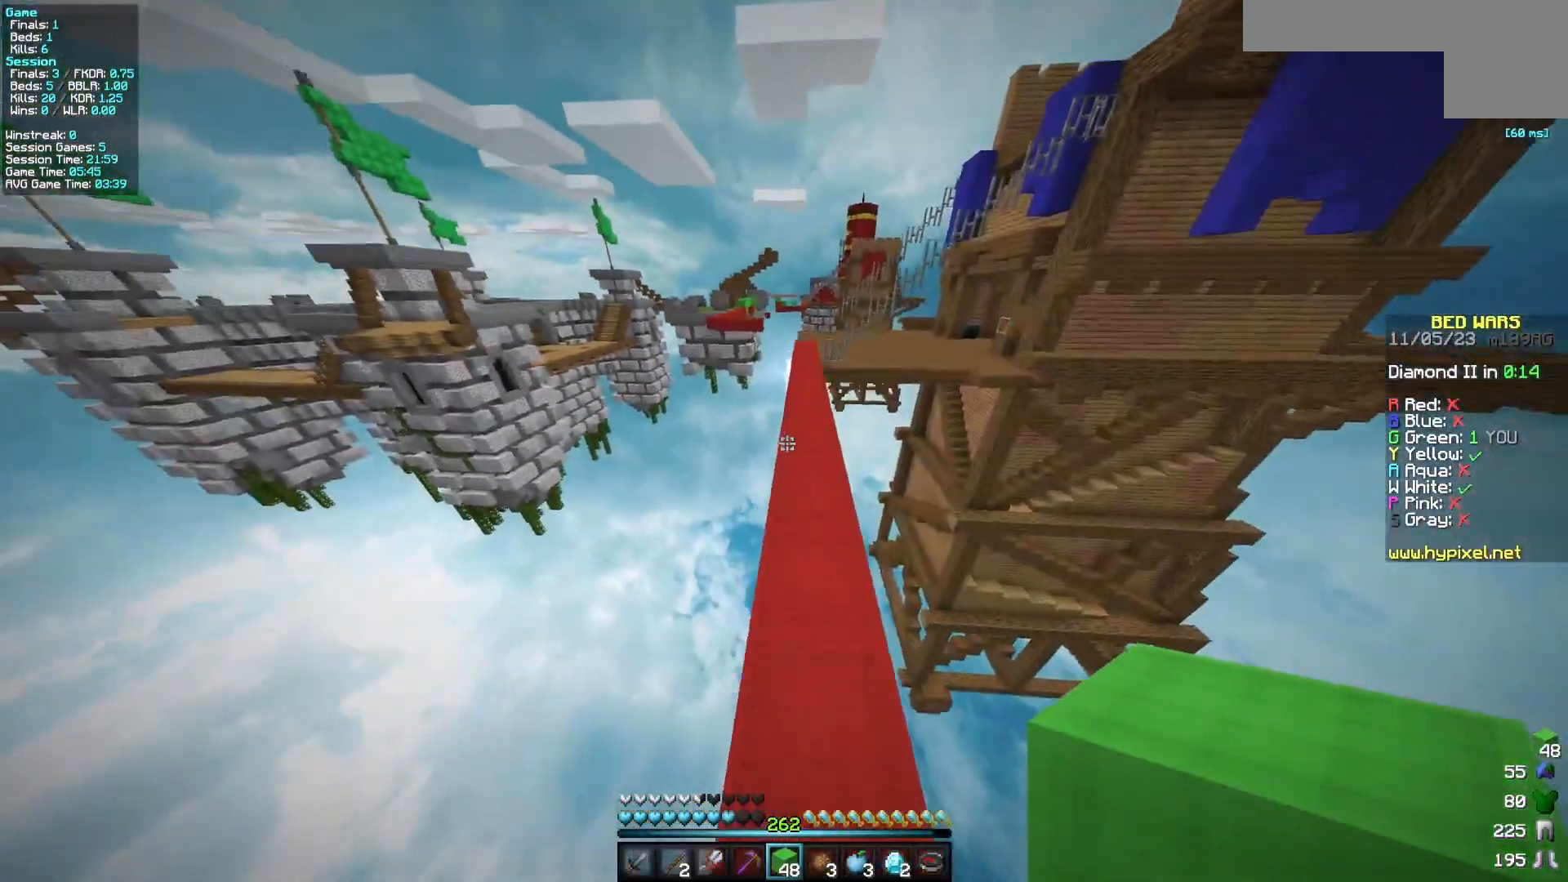
{"keys": ["w"], "mouse": [], "events": []}
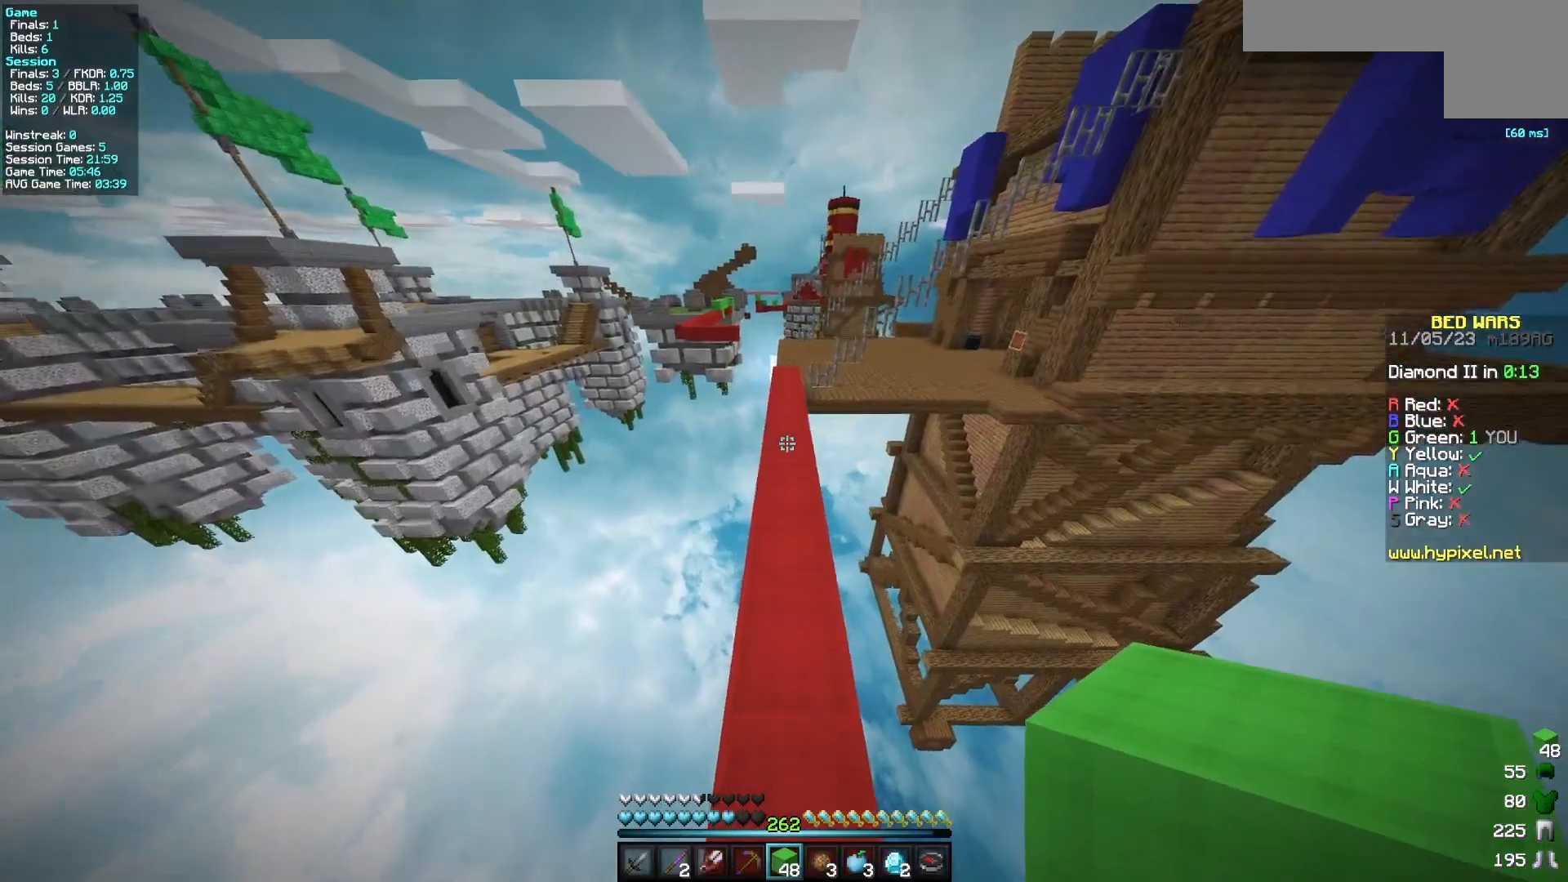
{"keys": ["w"], "mouse": [], "events": []}
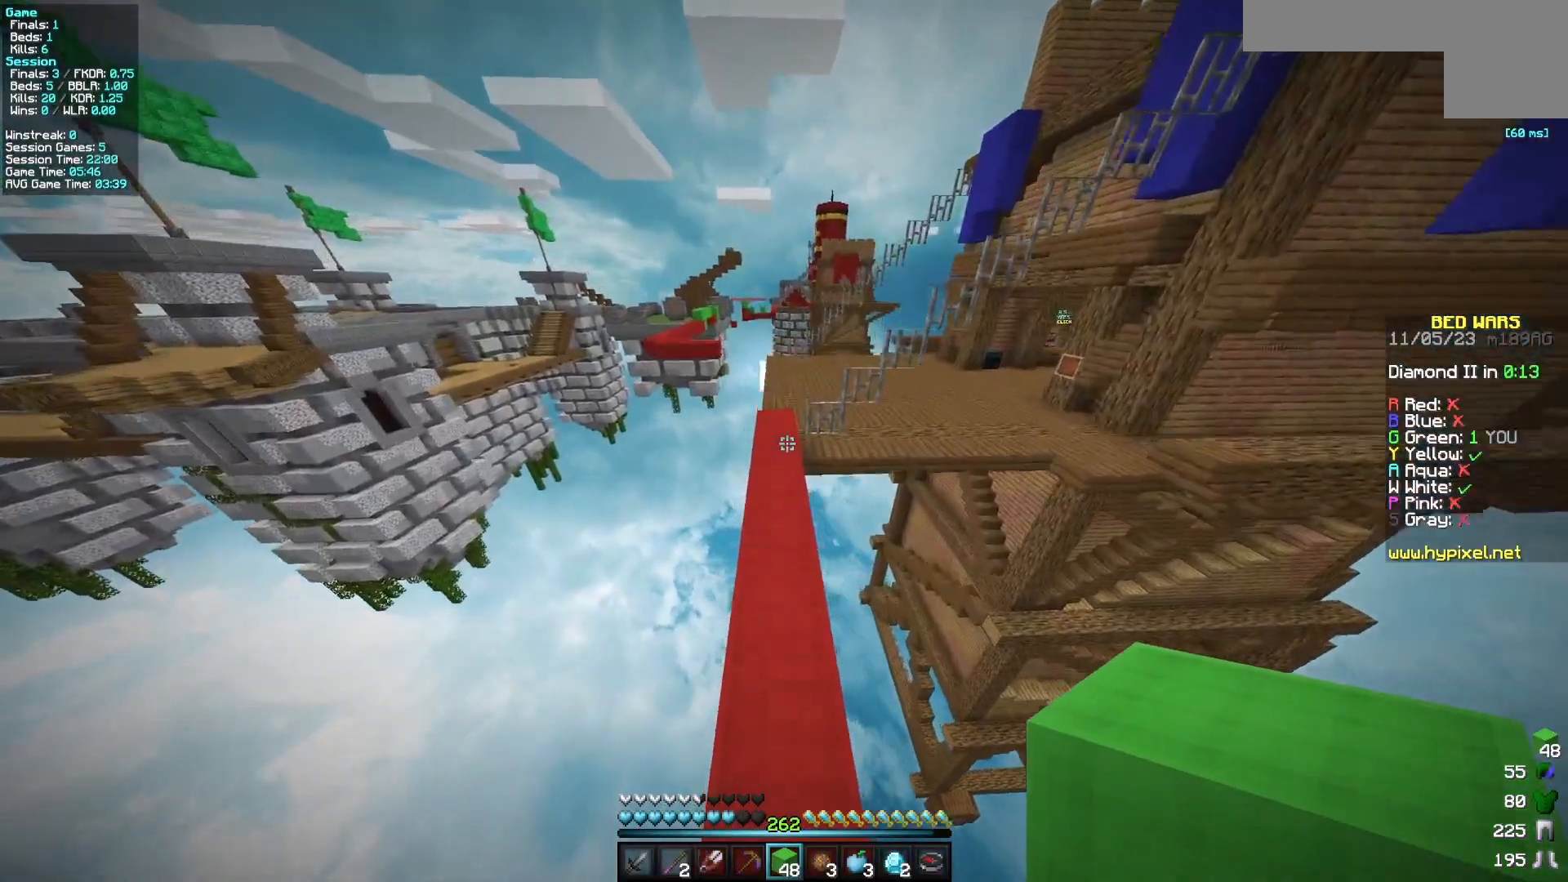
{"keys": ["w"], "mouse": [], "events": []}
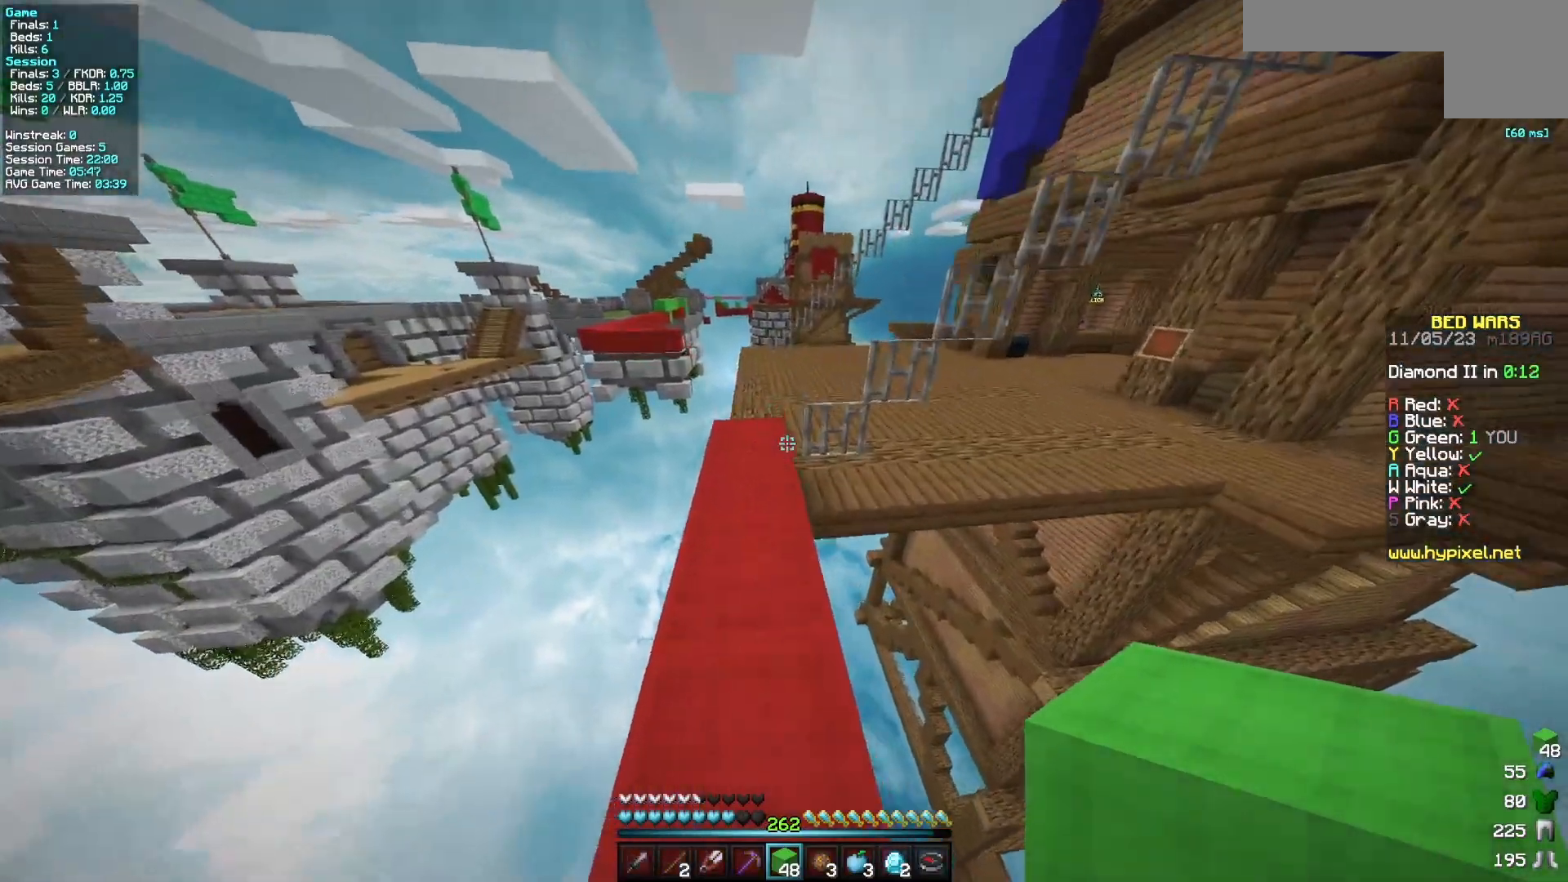
{"keys": ["w"], "mouse": [], "events": []}
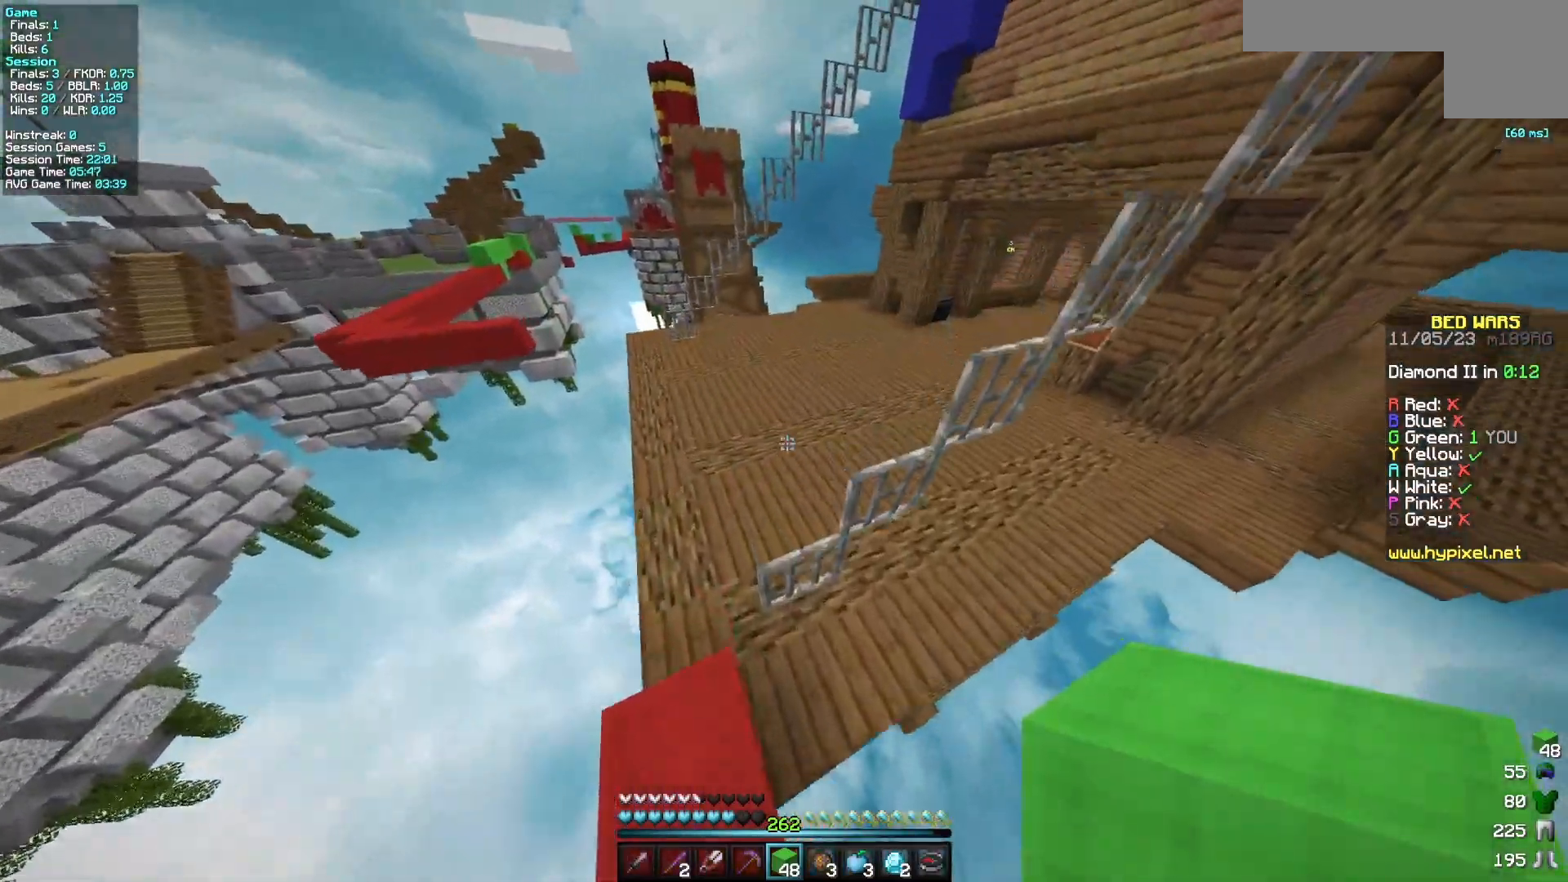
{"keys": ["w"], "mouse": [], "events": []}